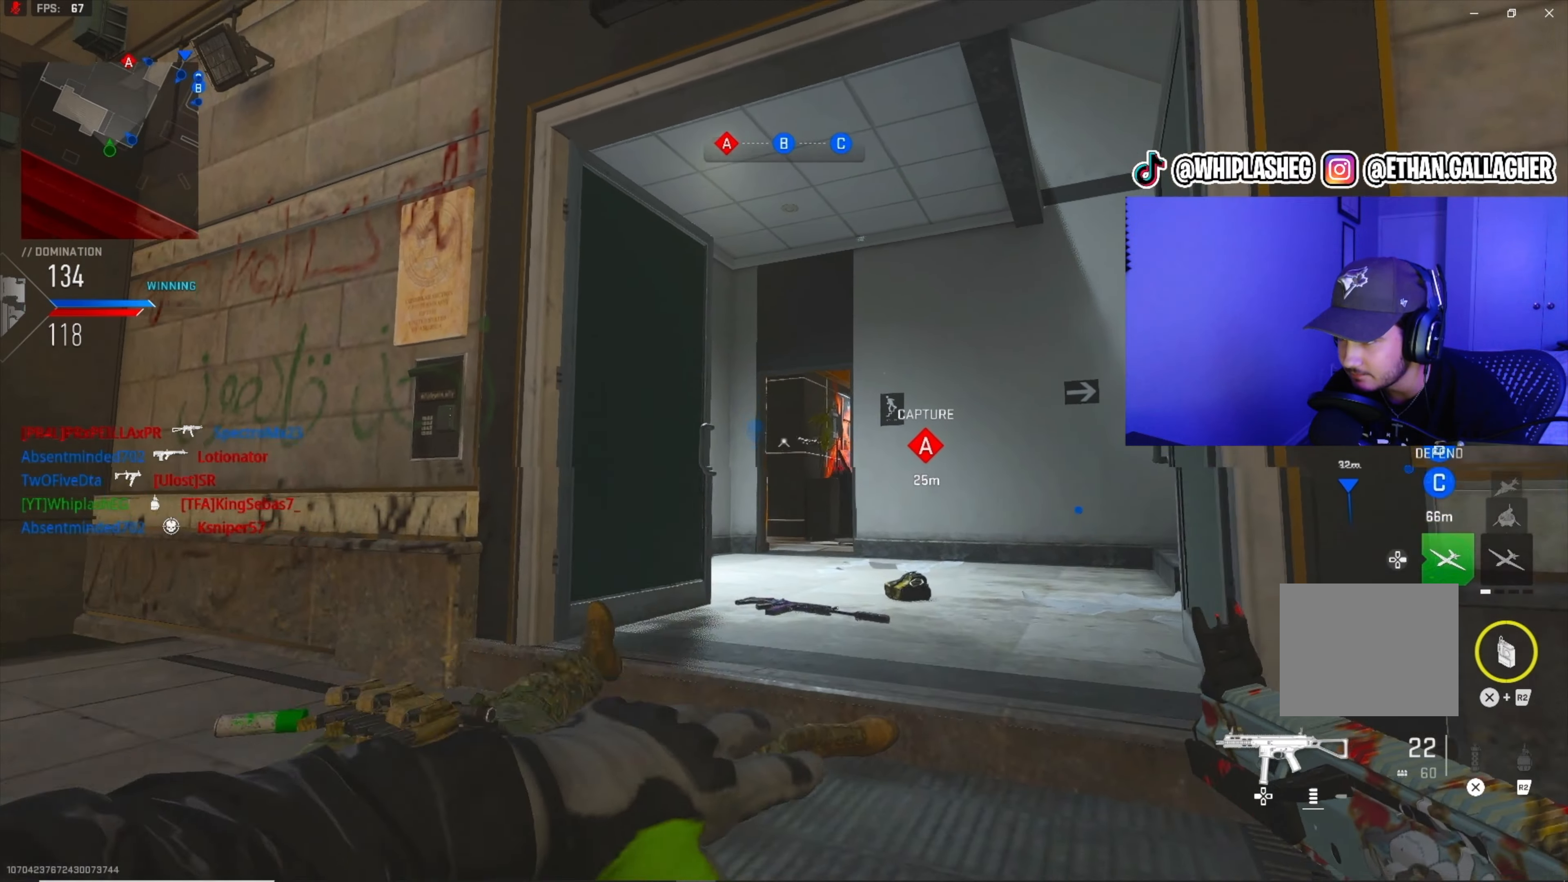
Gameplay with a controller (PlayStation layout); each line is a JSON object with the inputs held at the frame after it. "events" lists button and stick changes between this image and that frame as [ms after this image, input, new state], when the widget could be followed in between.
{"buttons": ["L3"], "left_stick": "up-left", "right_stick": "center", "events": [[200, "right_stick", "down-left"], [250, "left_stick", "up"], [300, "L3", "down"], [333, "right_stick", "center"], [400, "L3", "up"], [450, "L3", "down"], [500, "left_stick", "up-left"]]}
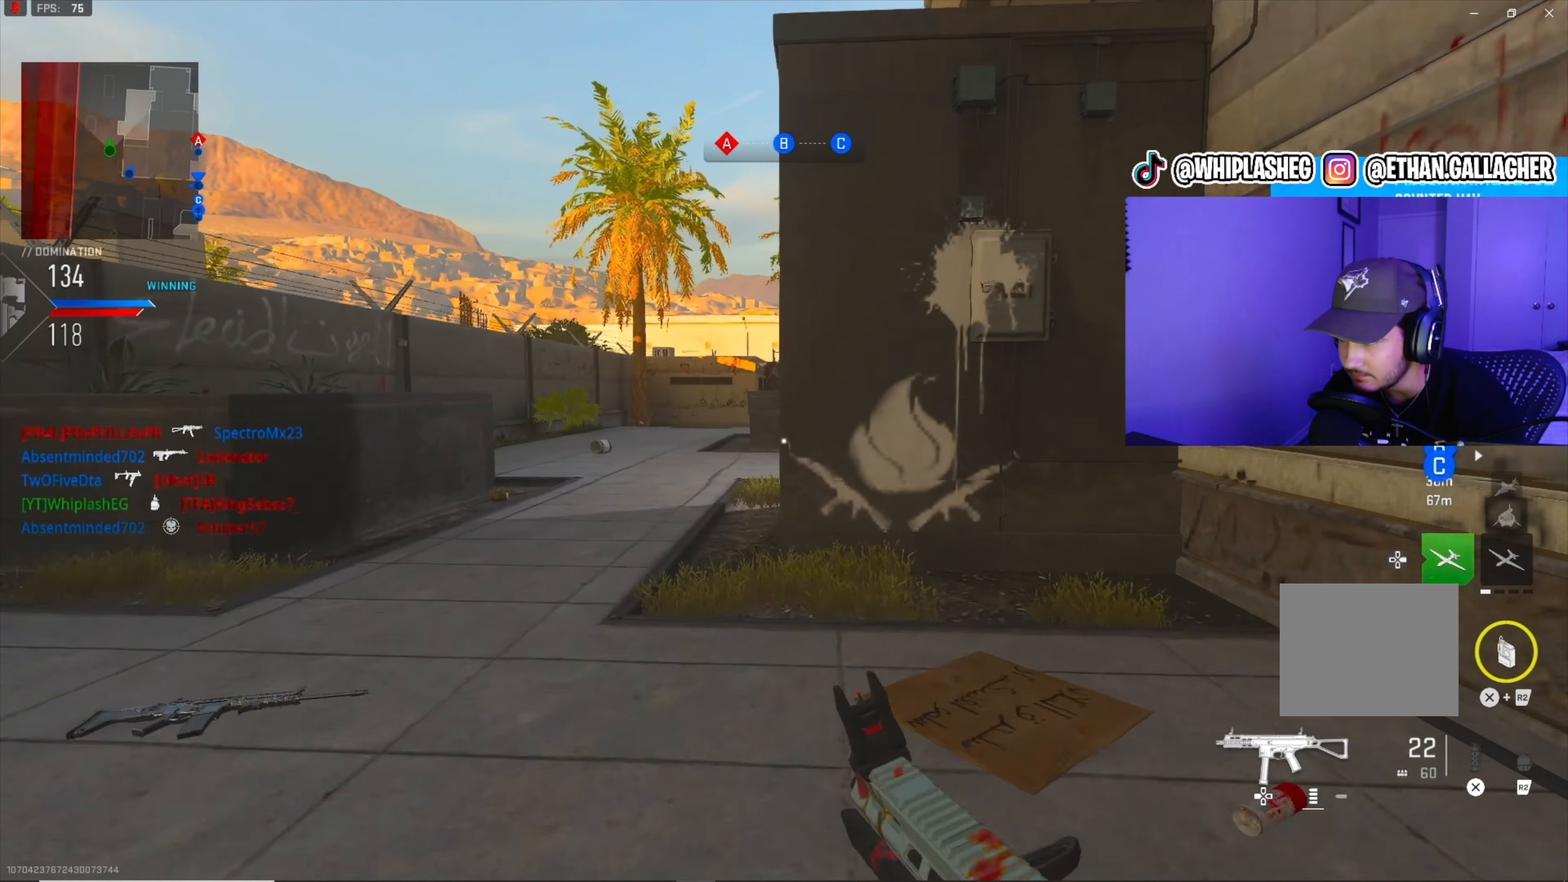
{"buttons": [], "left_stick": "up-left", "right_stick": "center", "events": [[66, "L3", "up"], [416, "L3", "down"], [483, "L3", "up"]]}
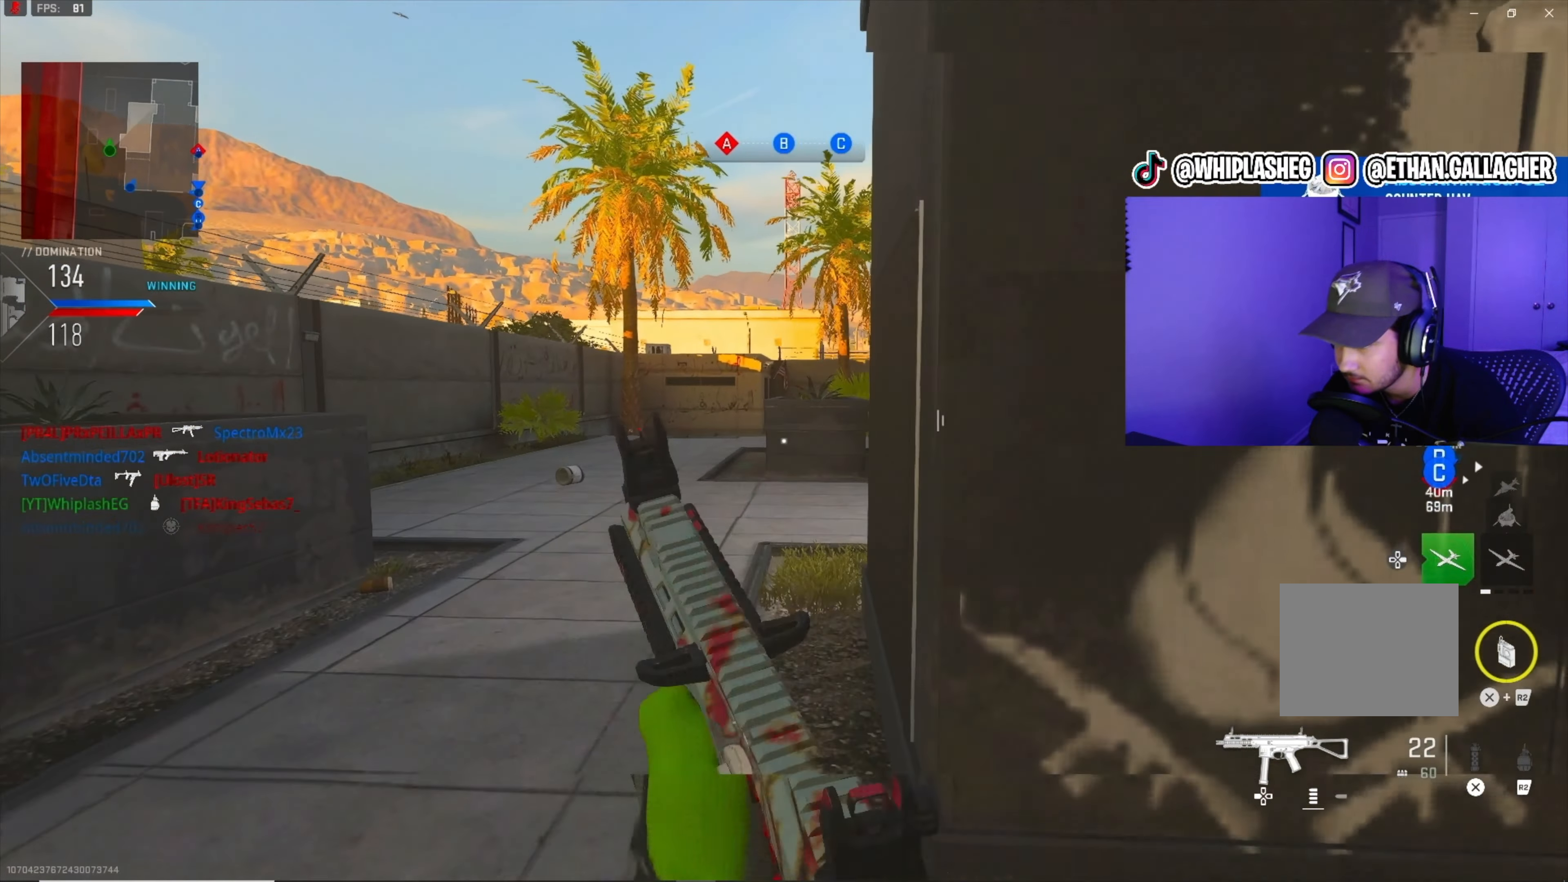
{"buttons": ["L1", "L2"], "left_stick": "up-left", "right_stick": "down", "events": [[33, "L3", "down"], [166, "L3", "up"], [216, "right_stick", "right"], [383, "L1", "down"], [383, "L2", "down"], [466, "right_stick", "down"]]}
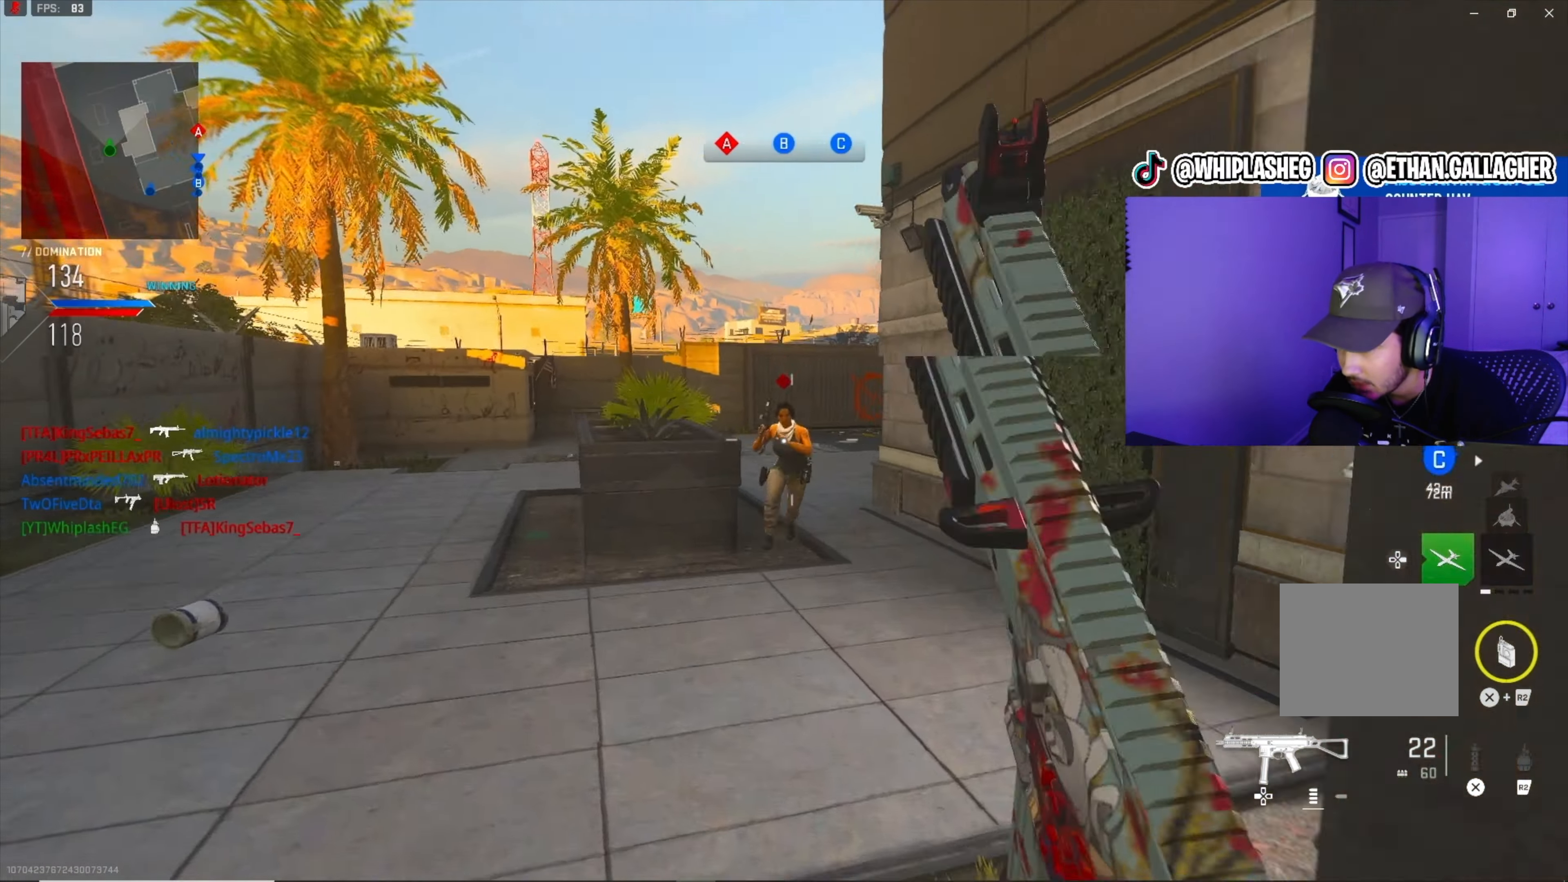
{"buttons": ["L1", "R1"], "left_stick": "down-left", "right_stick": "up-right", "events": [[16, "L2", "up"], [33, "R1", "down"], [150, "left_stick", "down-left"], [183, "right_stick", "center"], [250, "right_stick", "up-right"]]}
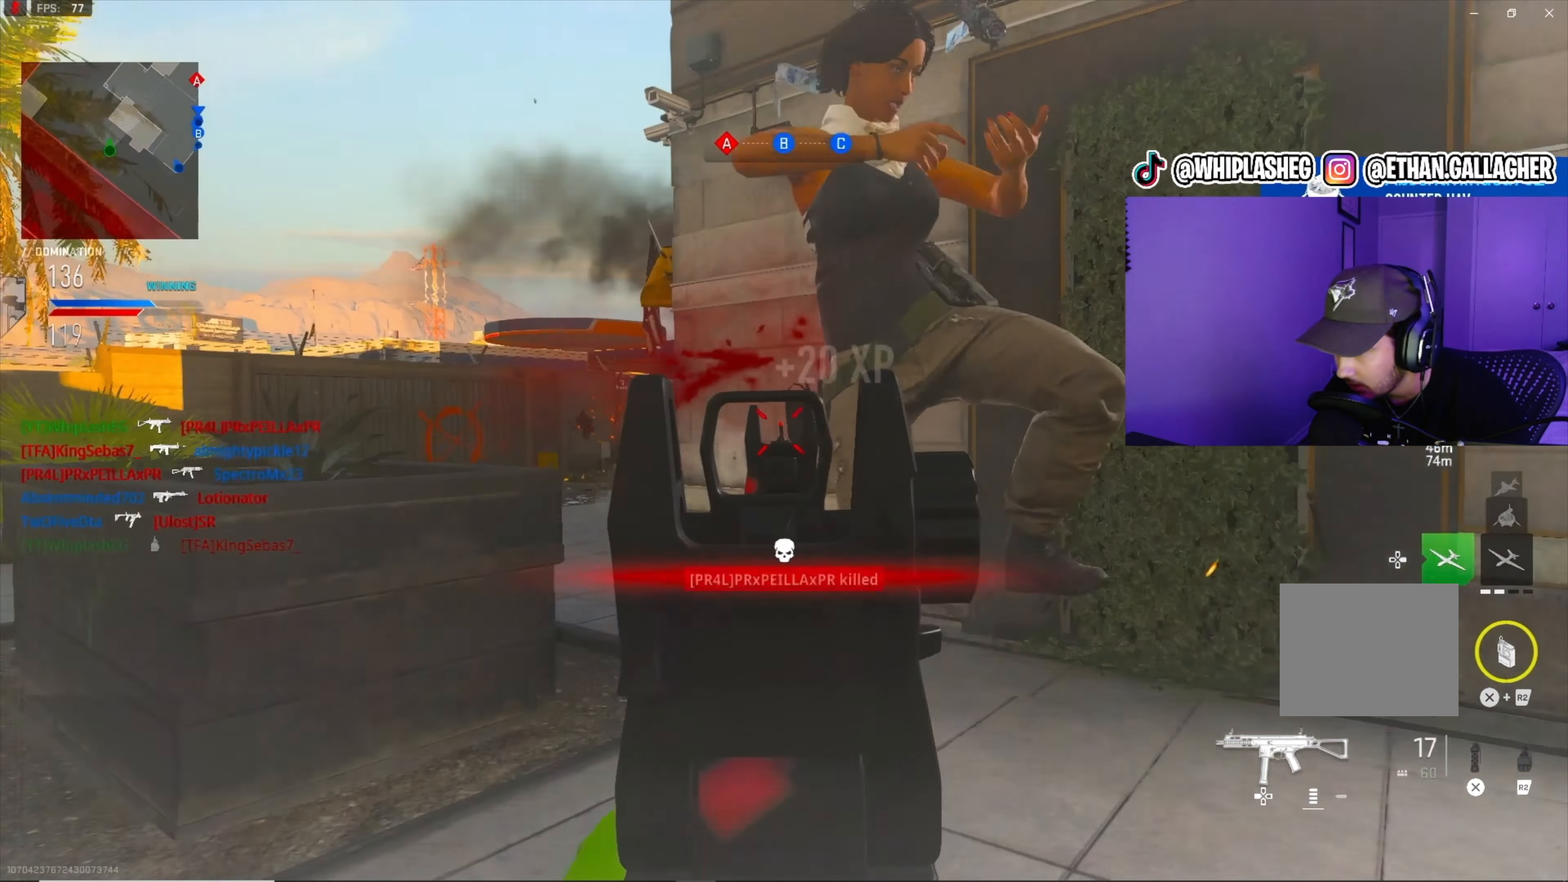
{"buttons": ["L3"], "left_stick": "up-left", "right_stick": "center", "events": [[16, "L1", "up"], [83, "R1", "up"], [150, "right_stick", "down-left"], [200, "right_stick", "left"], [266, "left_stick", "up-left"], [333, "L3", "down"], [466, "right_stick", "center"]]}
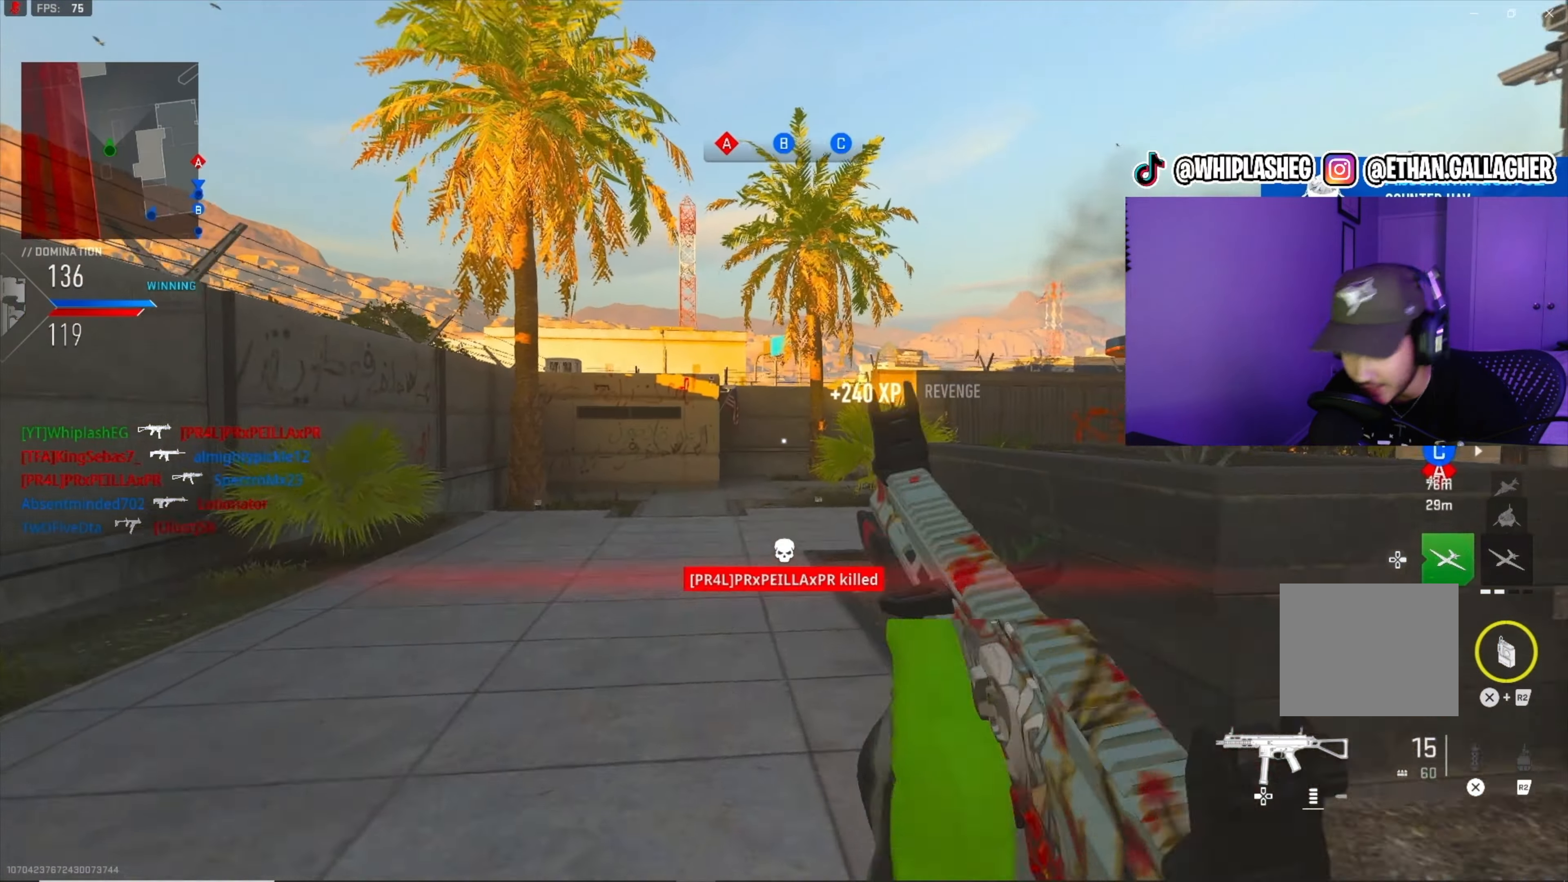
{"buttons": [], "left_stick": "up-left", "right_stick": "right", "events": [[100, "right_stick", "right"], [116, "L3", "up"], [416, "right_stick", "center"], [483, "right_stick", "right"]]}
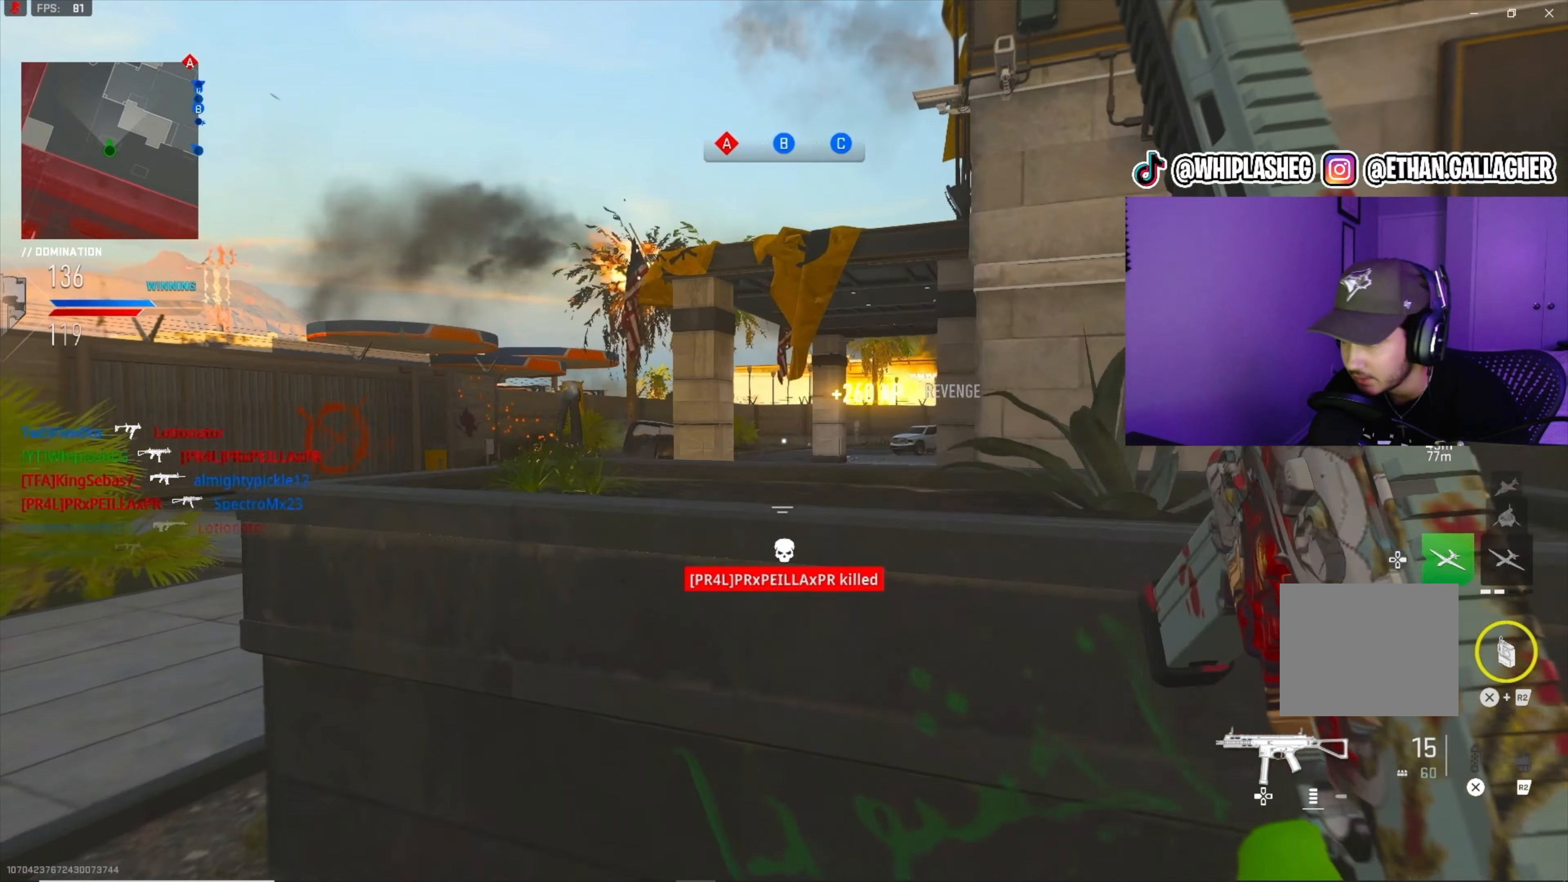
{"buttons": ["L1"], "left_stick": "left", "right_stick": "right", "events": [[33, "L1", "down"], [83, "right_stick", "center"], [133, "right_stick", "right"], [183, "left_stick", "left"], [250, "right_stick", "center"], [350, "right_stick", "up-left"], [483, "right_stick", "right"]]}
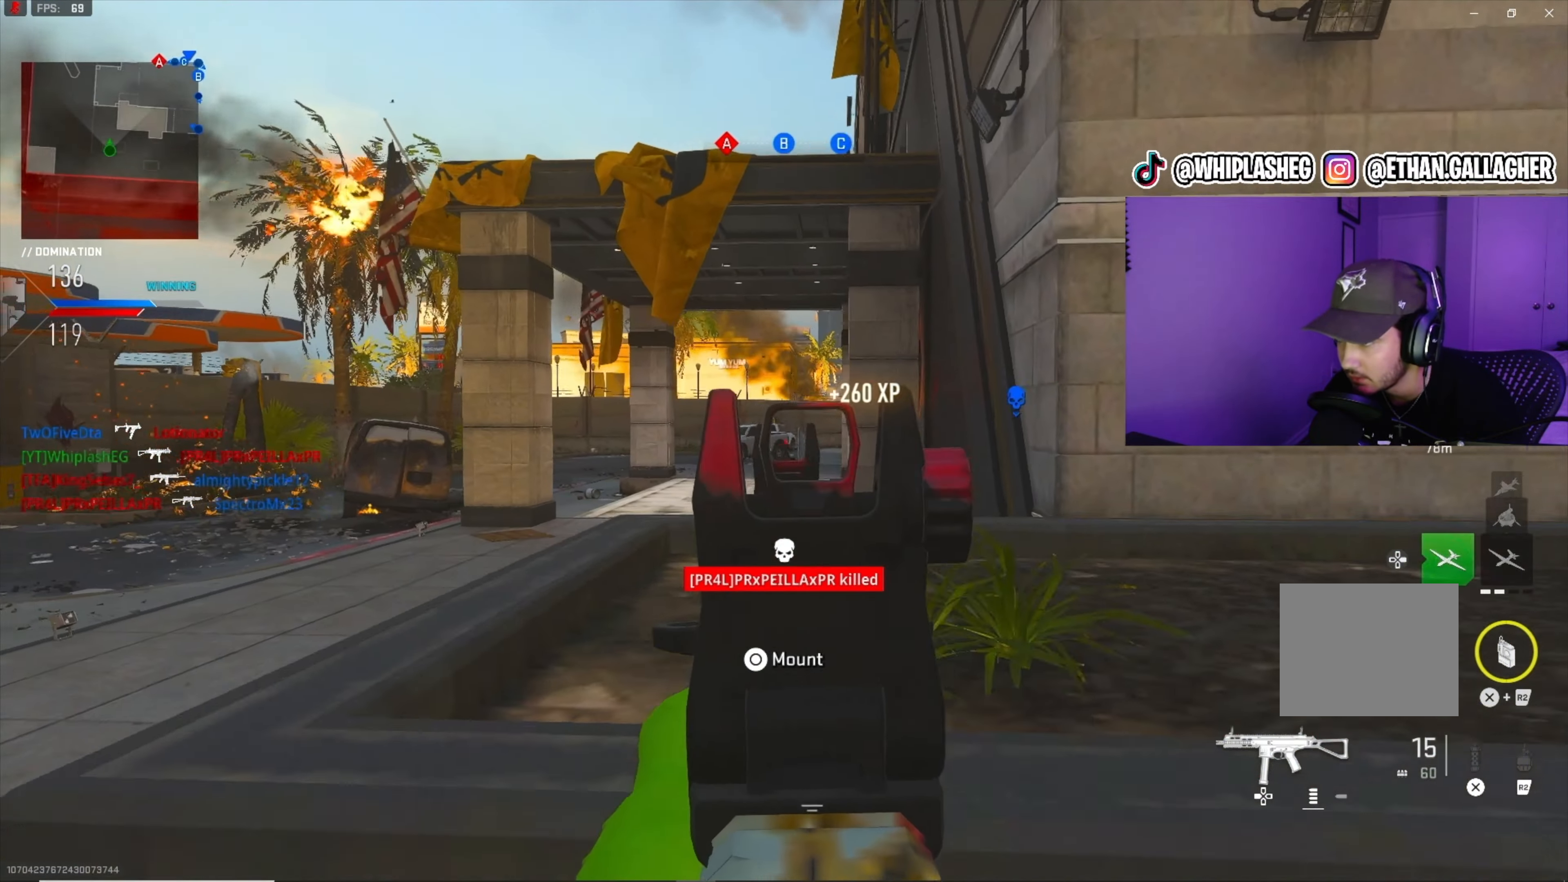
{"buttons": ["L3"], "left_stick": "up", "right_stick": "center", "events": [[100, "right_stick", "center"], [183, "left_stick", "up-left"], [183, "right_stick", "right"], [283, "right_stick", "center"], [300, "L1", "up"], [300, "left_stick", "up"], [316, "L3", "down"]]}
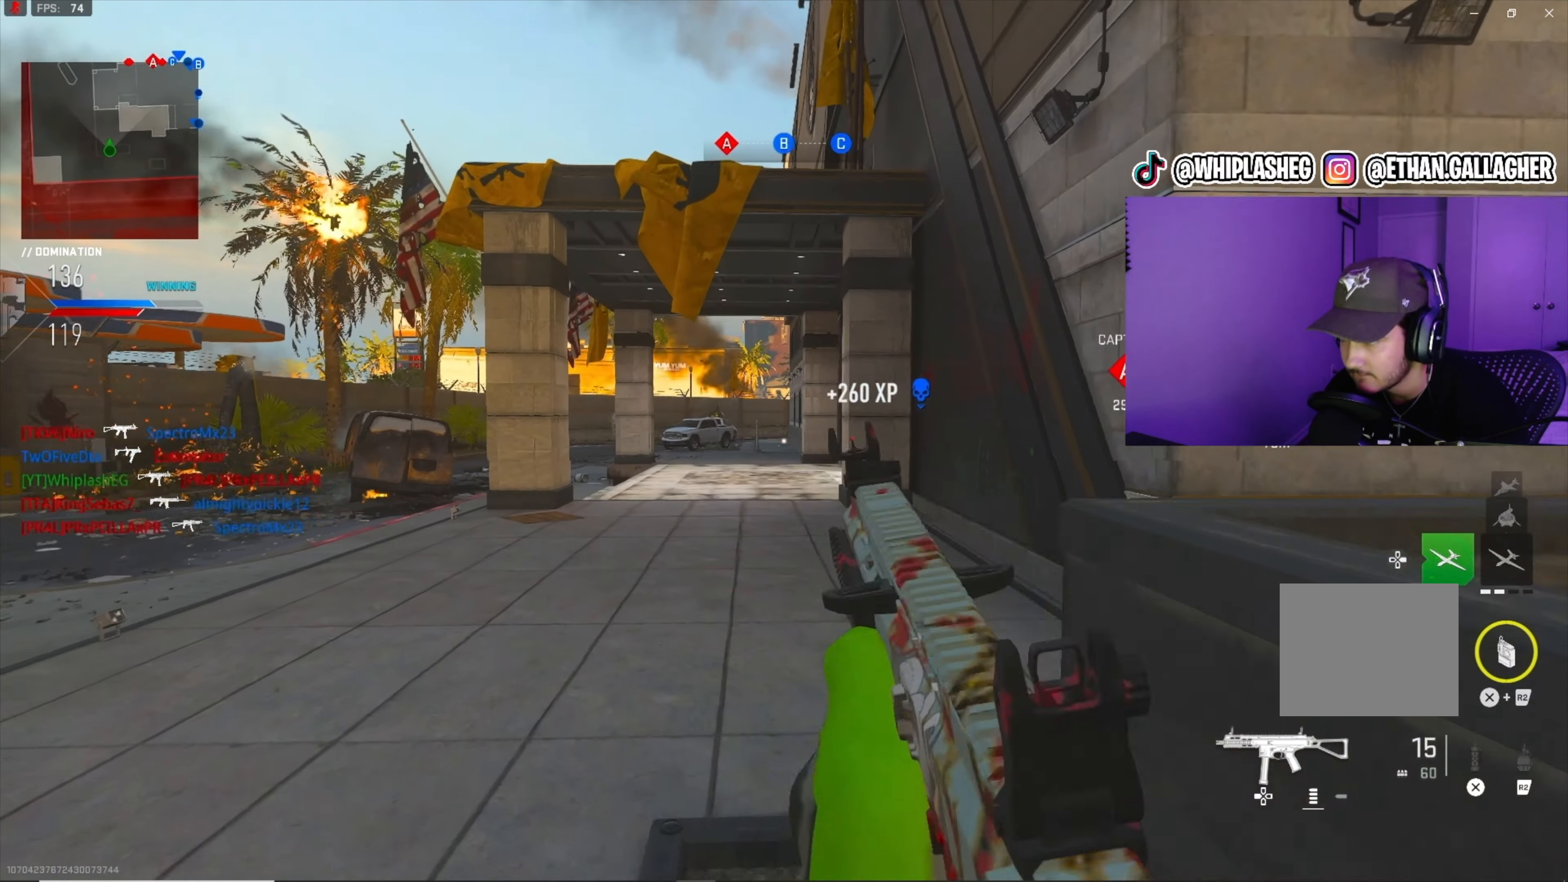
{"buttons": [], "left_stick": "up-left", "right_stick": "center", "events": [[83, "L3", "up"], [450, "left_stick", "up-left"]]}
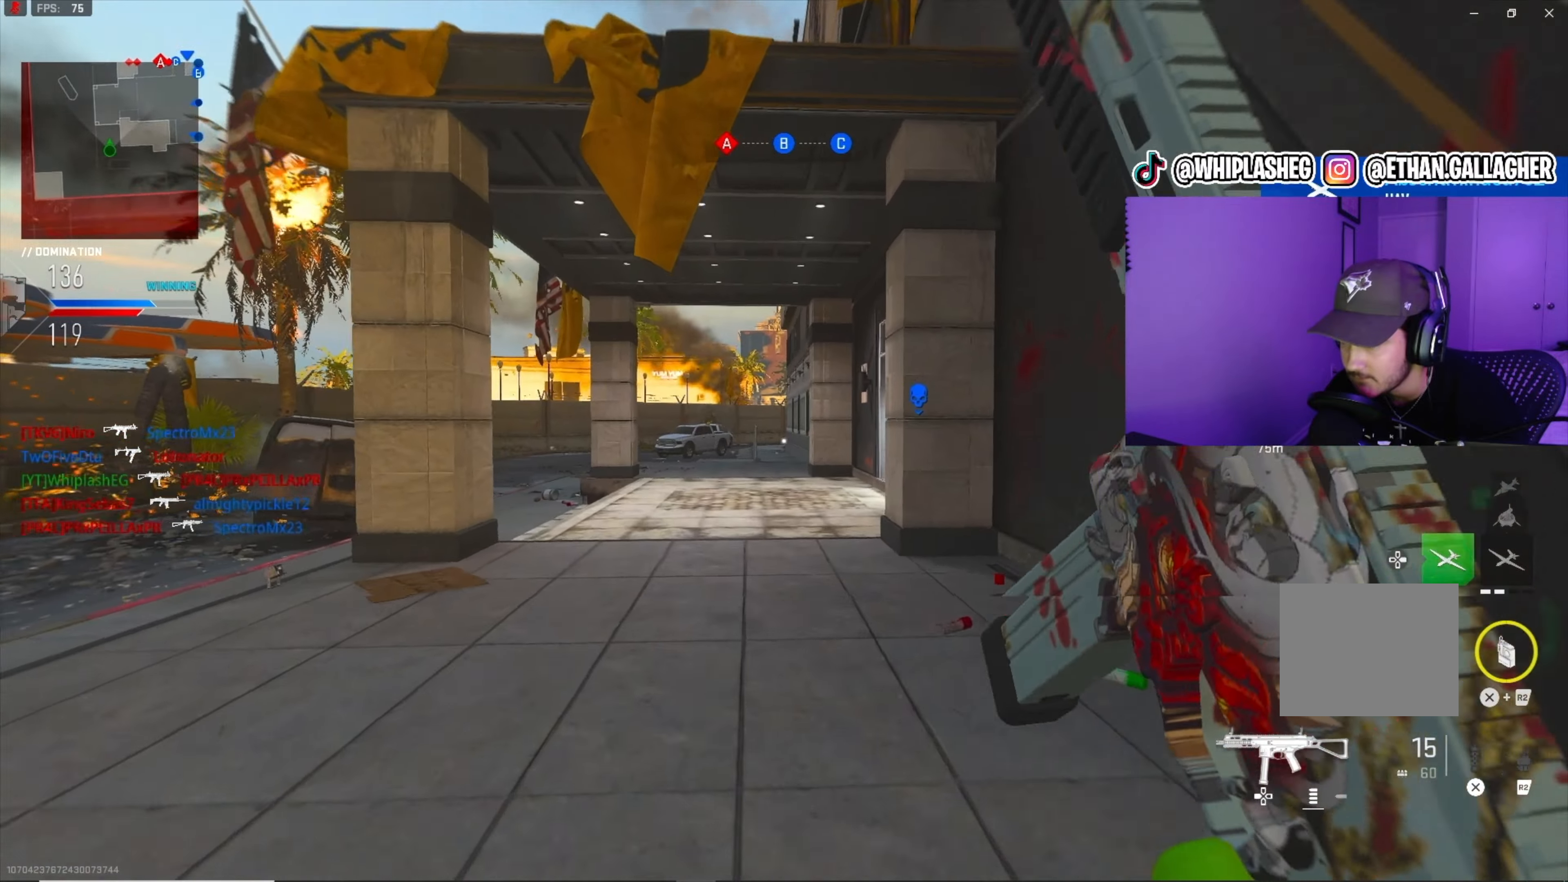
{"buttons": [], "left_stick": "up-left", "right_stick": "center", "events": [[100, "right_stick", "right"], [250, "right_stick", "center"], [350, "right_stick", "right"], [450, "right_stick", "center"]]}
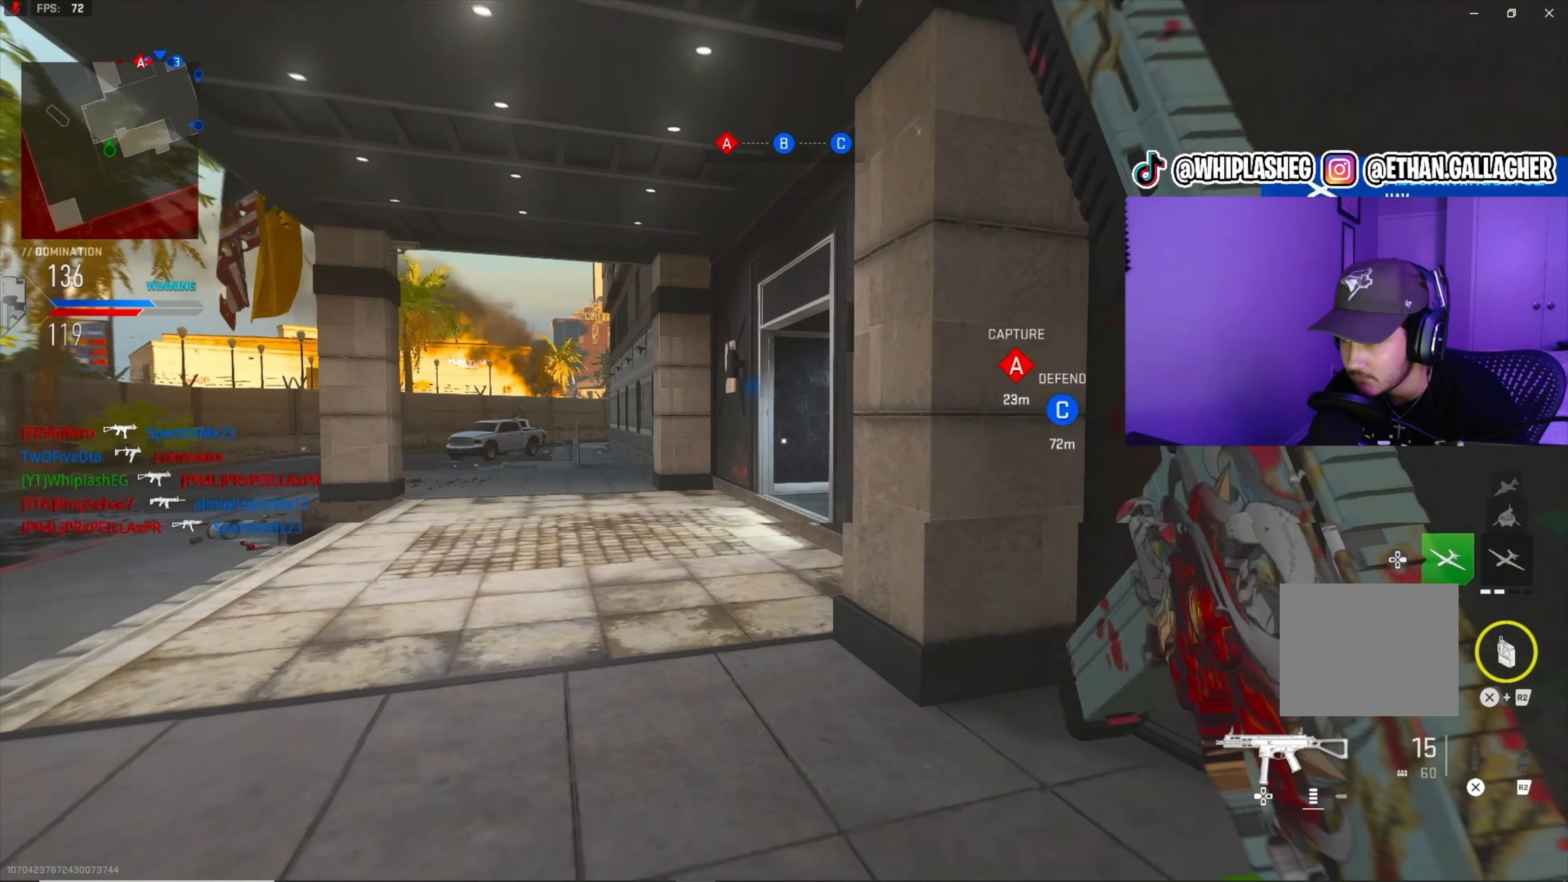
{"buttons": [], "left_stick": "up-left", "right_stick": "center", "events": [[333, "right_stick", "right"], [467, "right_stick", "center"]]}
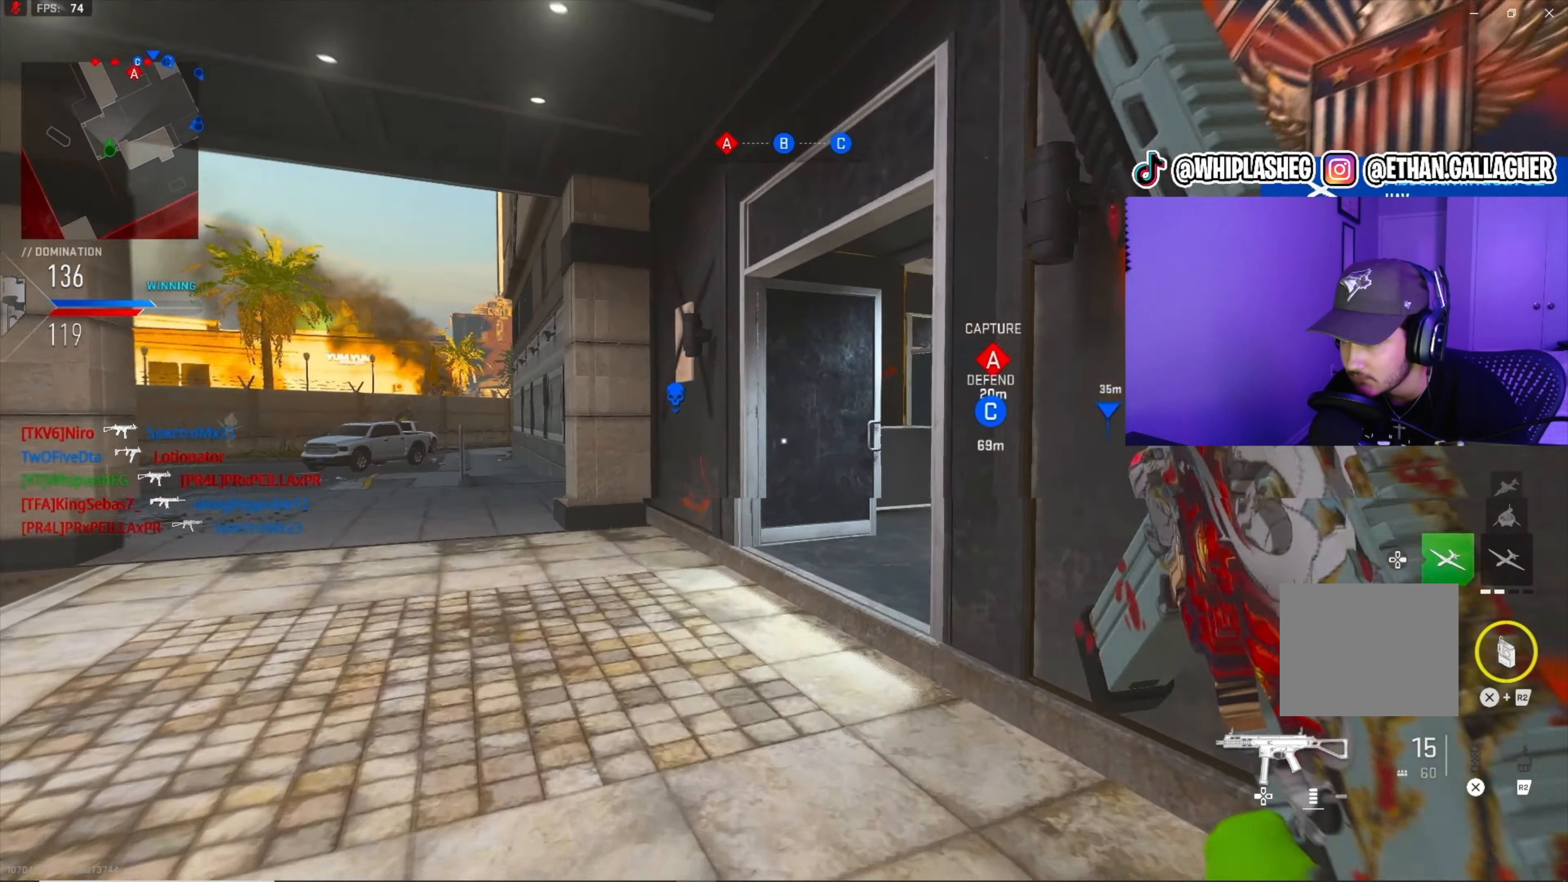
{"buttons": ["L1"], "left_stick": "left", "right_stick": "center", "events": [[17, "right_stick", "right"], [283, "L1", "down"], [283, "left_stick", "down-left"], [317, "right_stick", "center"], [500, "left_stick", "left"]]}
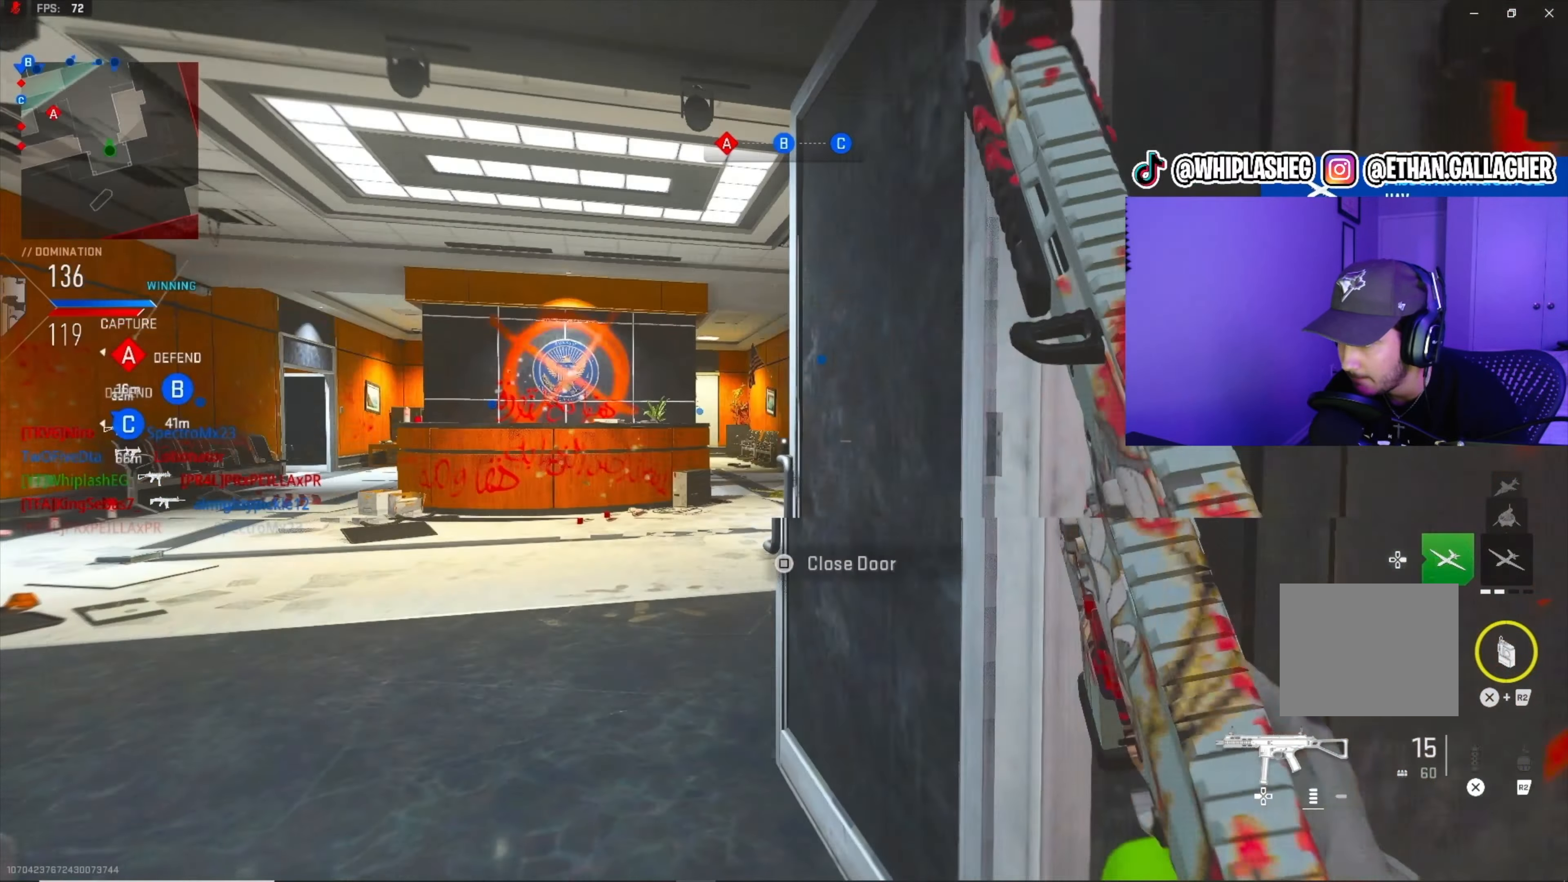
{"buttons": ["L3"], "left_stick": "up", "right_stick": "left", "events": [[100, "left_stick", "down-left"], [317, "left_stick", "up"], [350, "right_stick", "down-left"], [450, "L1", "up"], [450, "L3", "down"], [467, "right_stick", "left"]]}
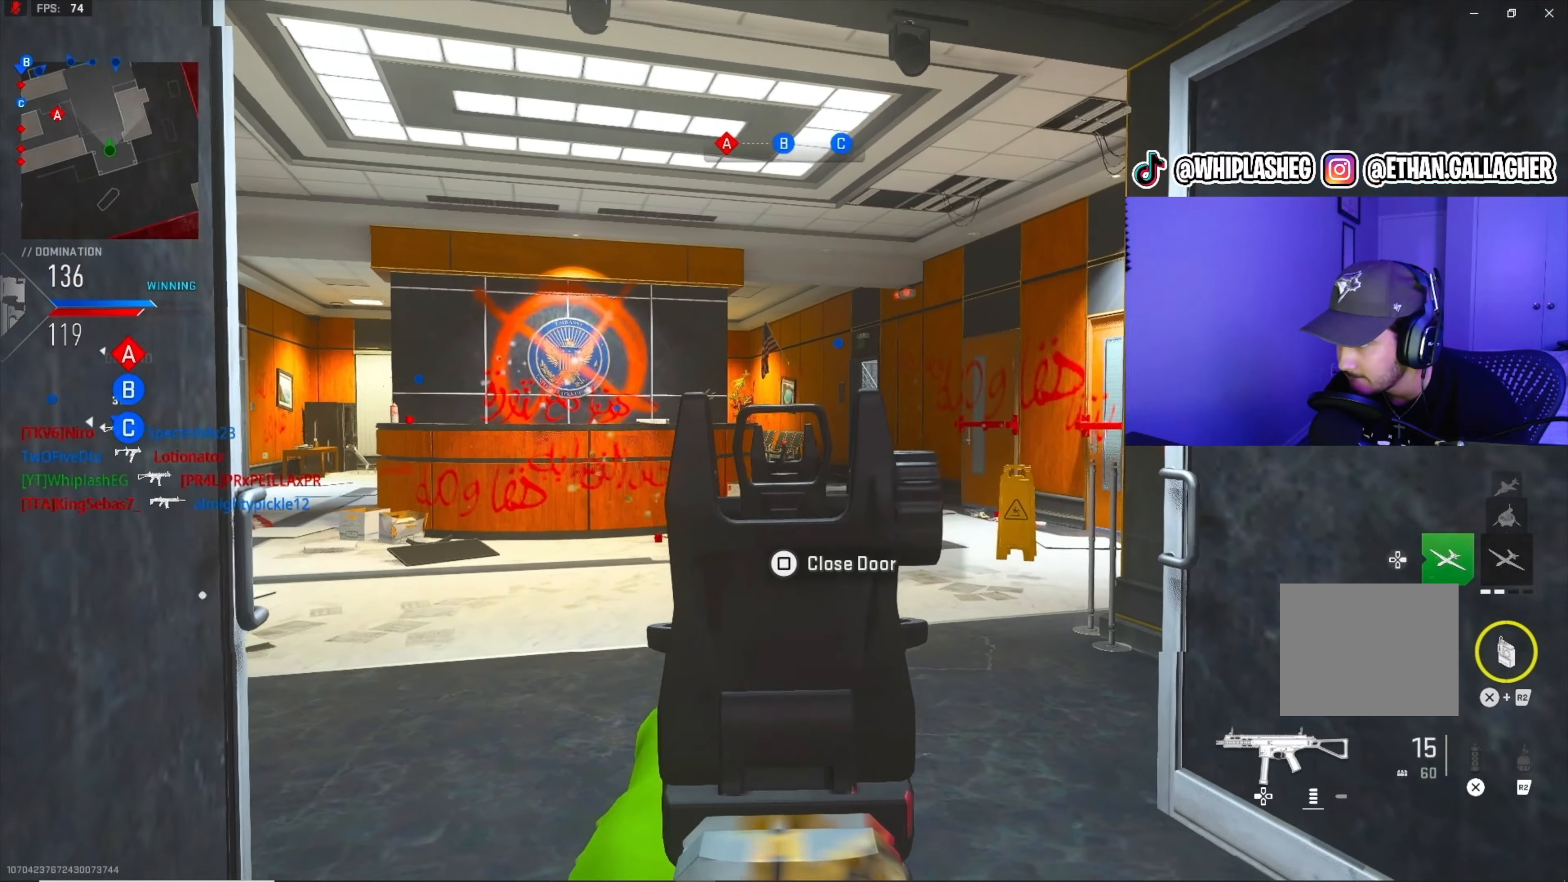
{"buttons": [], "left_stick": "up", "right_stick": "center", "events": [[133, "L3", "up"], [133, "right_stick", "center"], [200, "right_stick", "left"], [433, "right_stick", "center"]]}
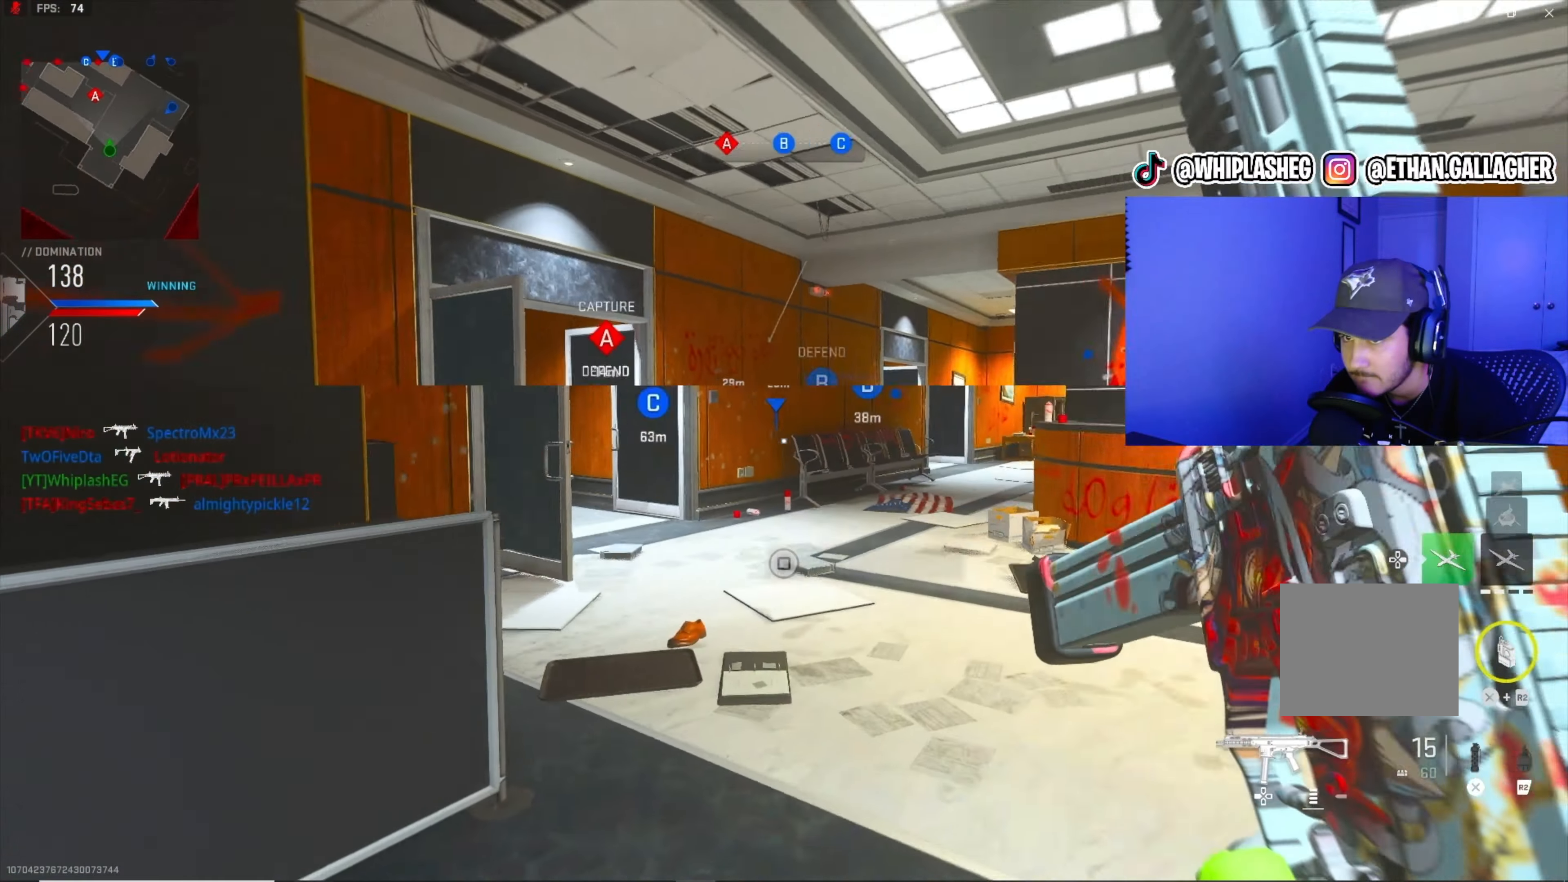
{"buttons": ["L1"], "left_stick": "up-right", "right_stick": "left", "events": [[33, "right_stick", "left"], [150, "left_stick", "up-right"], [250, "right_stick", "center"], [367, "L1", "down"], [400, "right_stick", "left"]]}
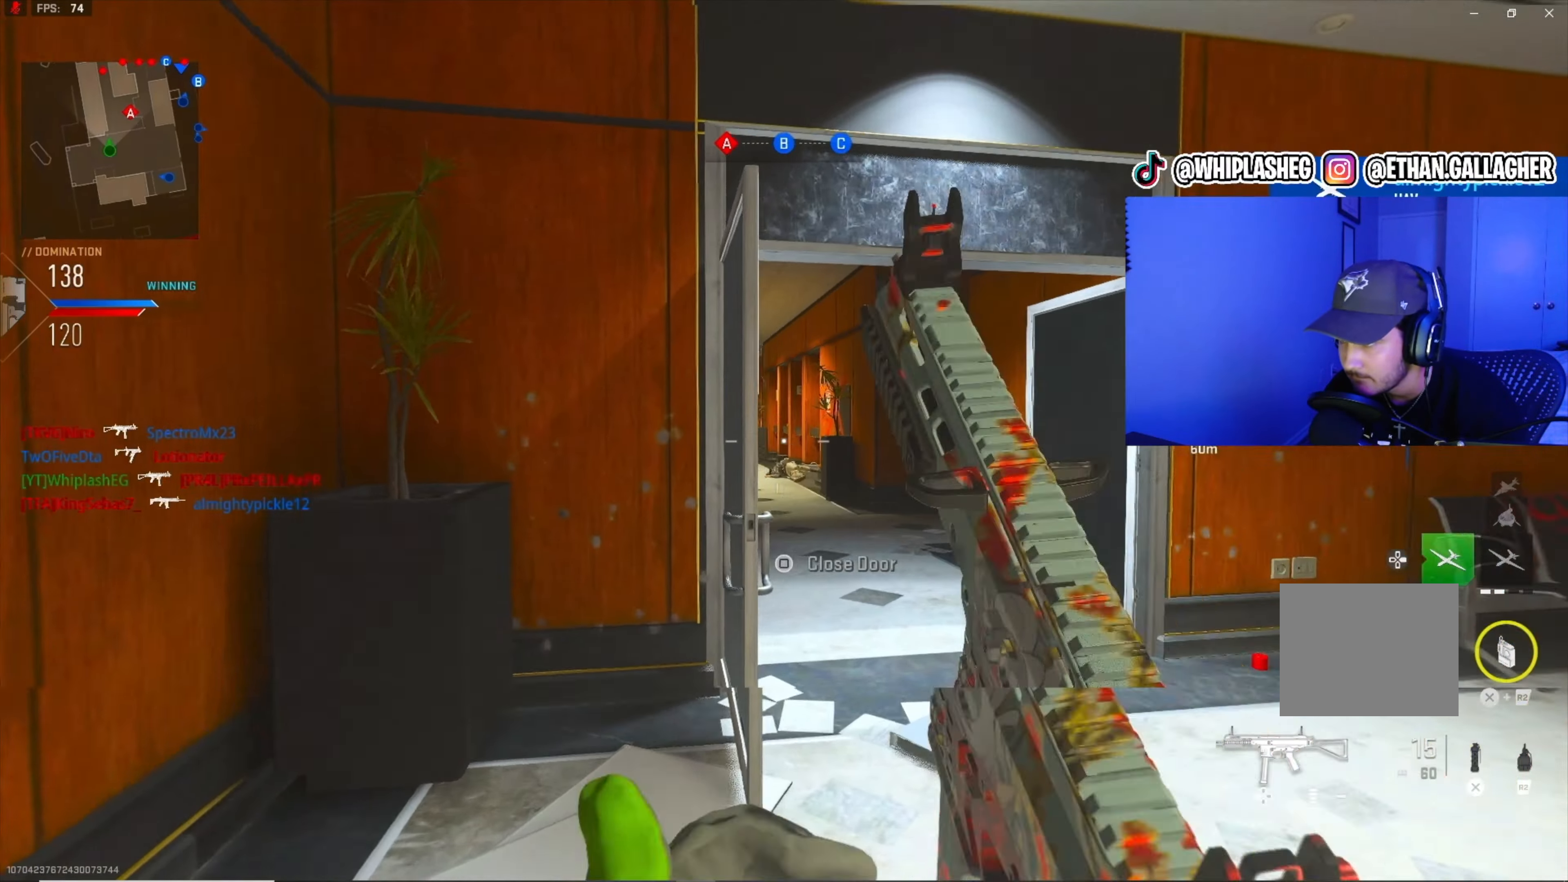
{"buttons": ["L1", "R1", "R3"], "left_stick": "right", "right_stick": "center", "events": [[17, "left_stick", "right"], [17, "right_stick", "center"], [117, "R3", "down"], [250, "right_stick", "up-left"], [367, "right_stick", "center"], [400, "R1", "down"]]}
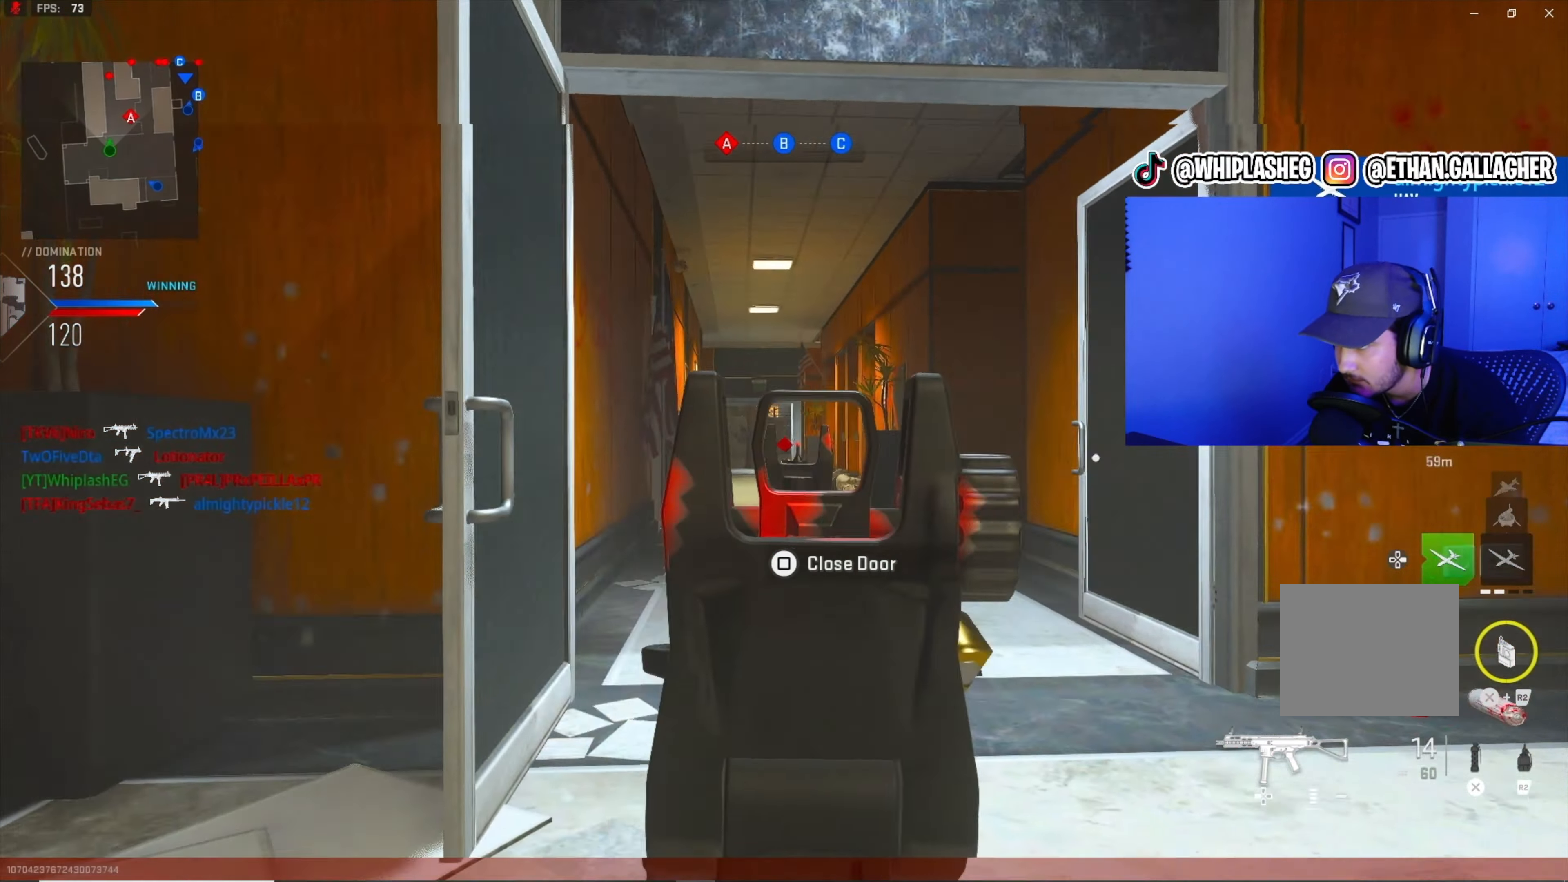
{"buttons": ["L1", "R1"], "left_stick": "right", "right_stick": "down", "events": [[117, "right_stick", "down"], [183, "R3", "up"], [217, "right_stick", "center"], [400, "right_stick", "down"]]}
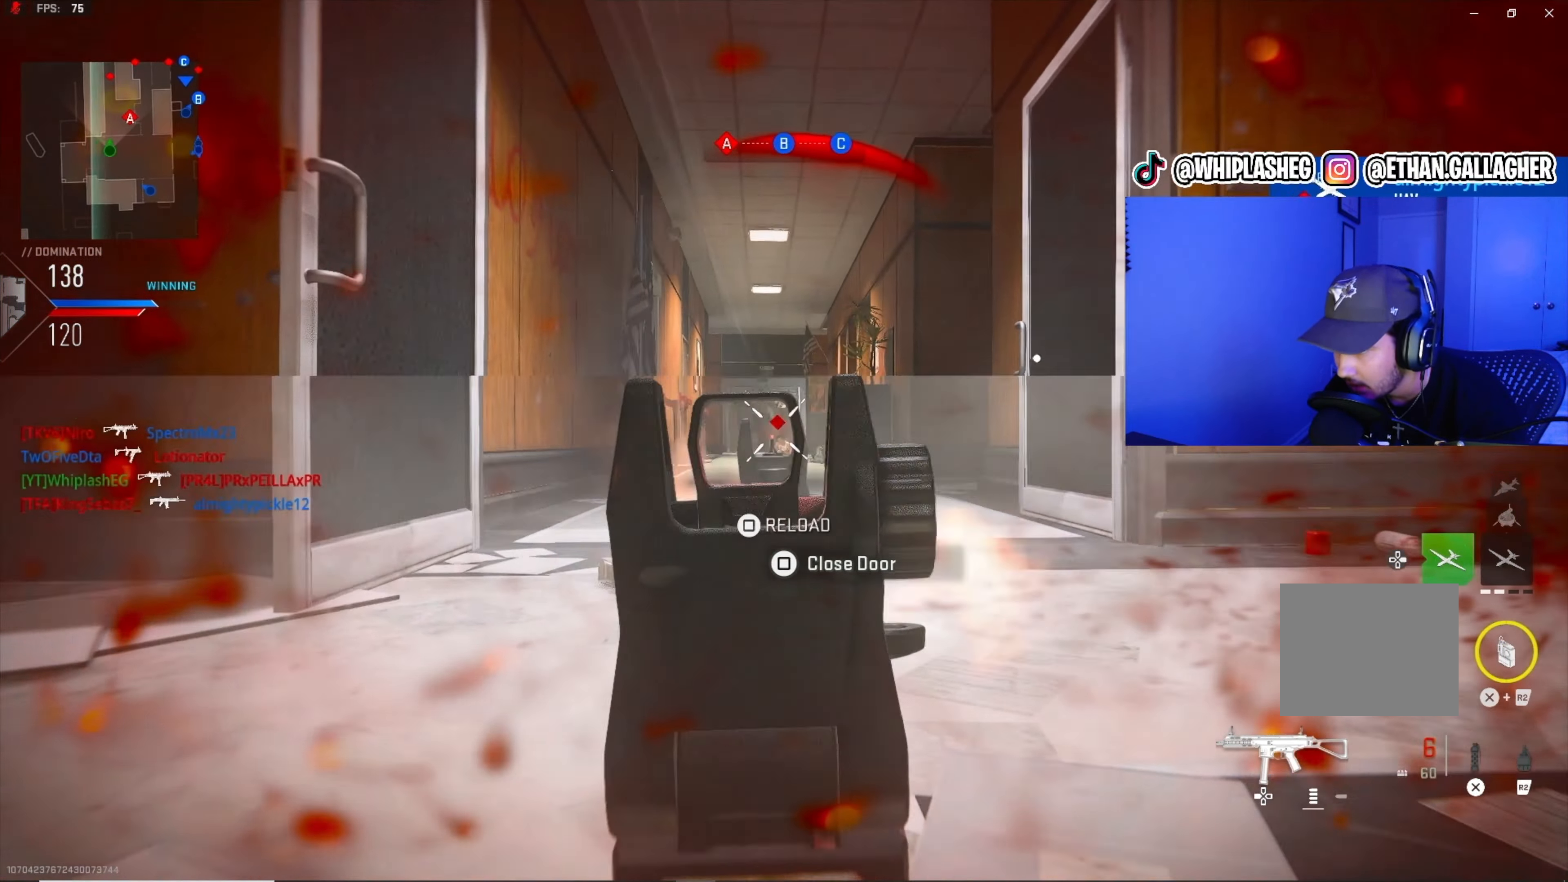
{"buttons": ["L3"], "left_stick": "up-right", "right_stick": "right", "events": [[283, "right_stick", "center"], [367, "R1", "up"], [367, "left_stick", "up-right"], [367, "right_stick", "down-right"], [400, "L1", "up"], [417, "L3", "down"], [417, "right_stick", "right"]]}
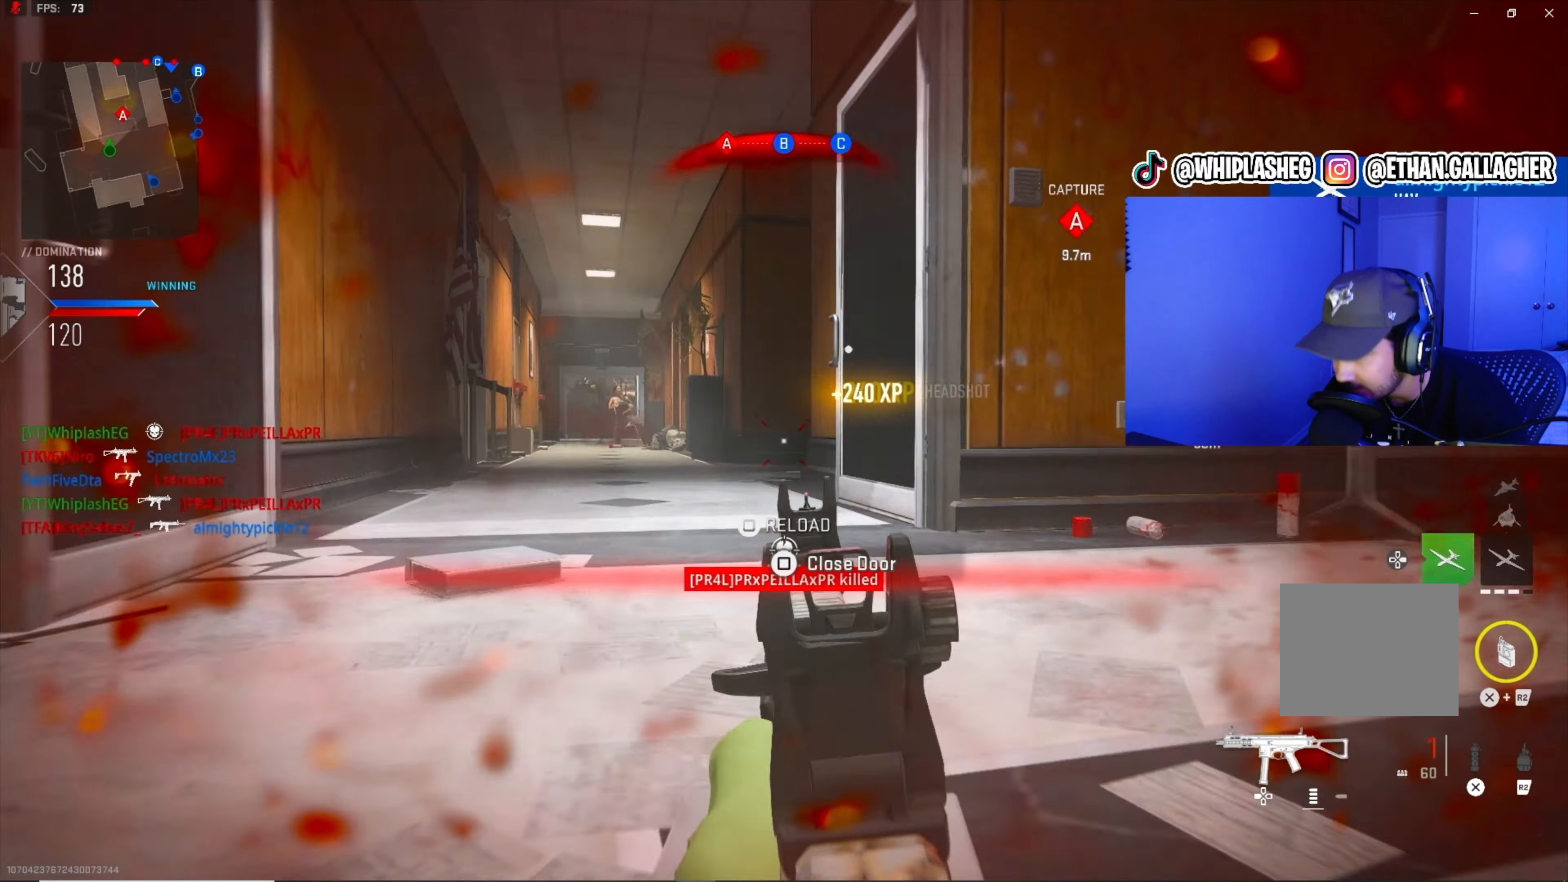
{"buttons": [], "left_stick": "up", "right_stick": "center", "events": [[33, "L3", "up"], [83, "L3", "down"], [133, "left_stick", "up"], [200, "L3", "up"], [217, "right_stick", "center"], [284, "SQUARE", "down"], [400, "SQUARE", "up"]]}
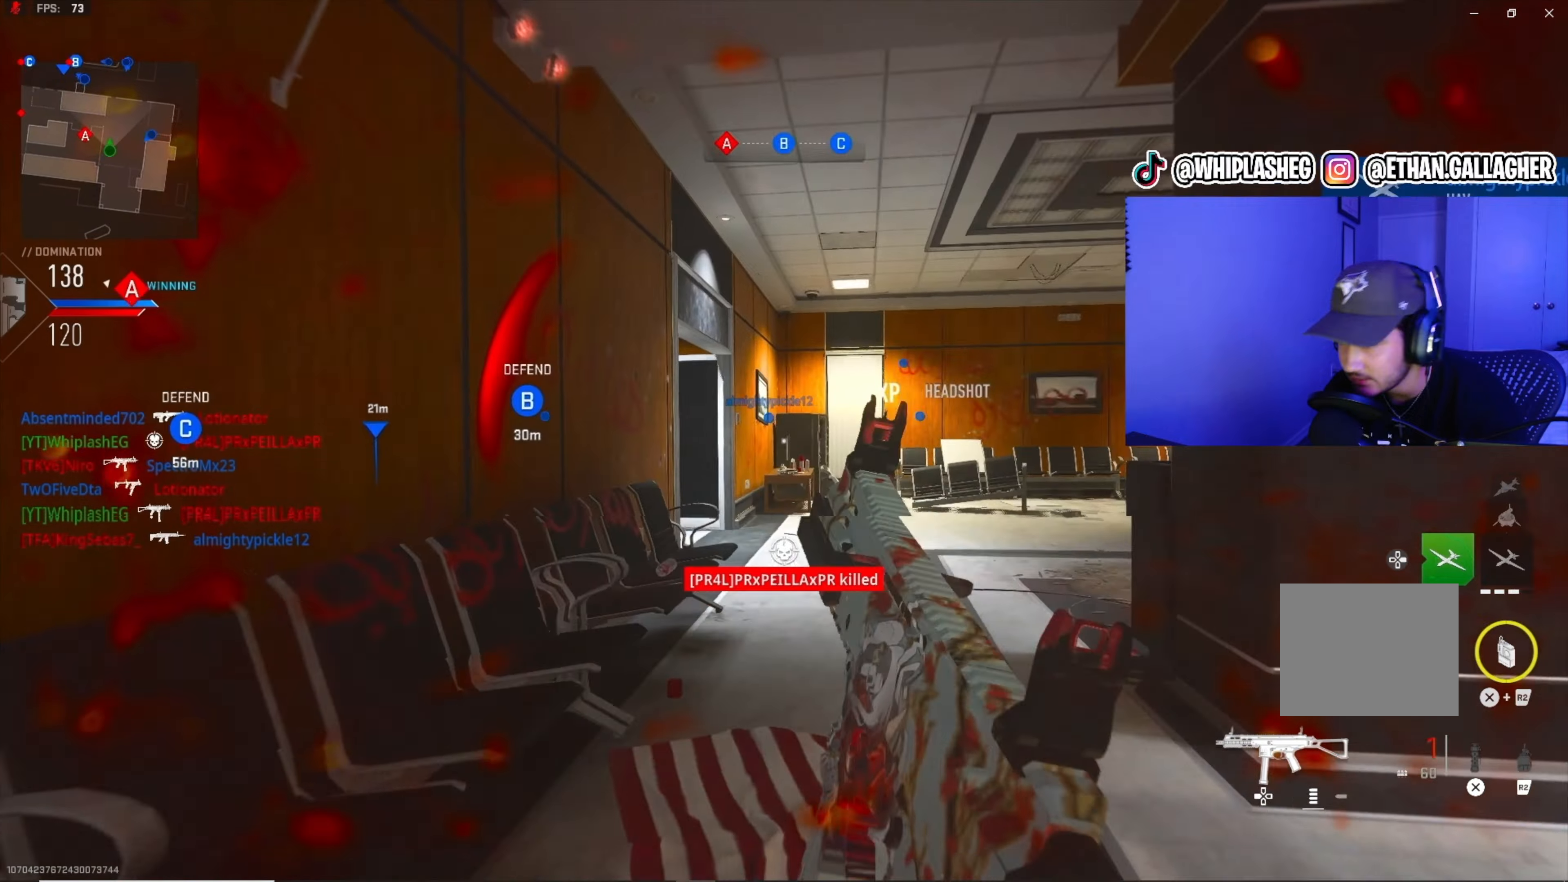
{"buttons": ["R3"], "left_stick": "up", "right_stick": "center", "events": [[250, "R3", "down"]]}
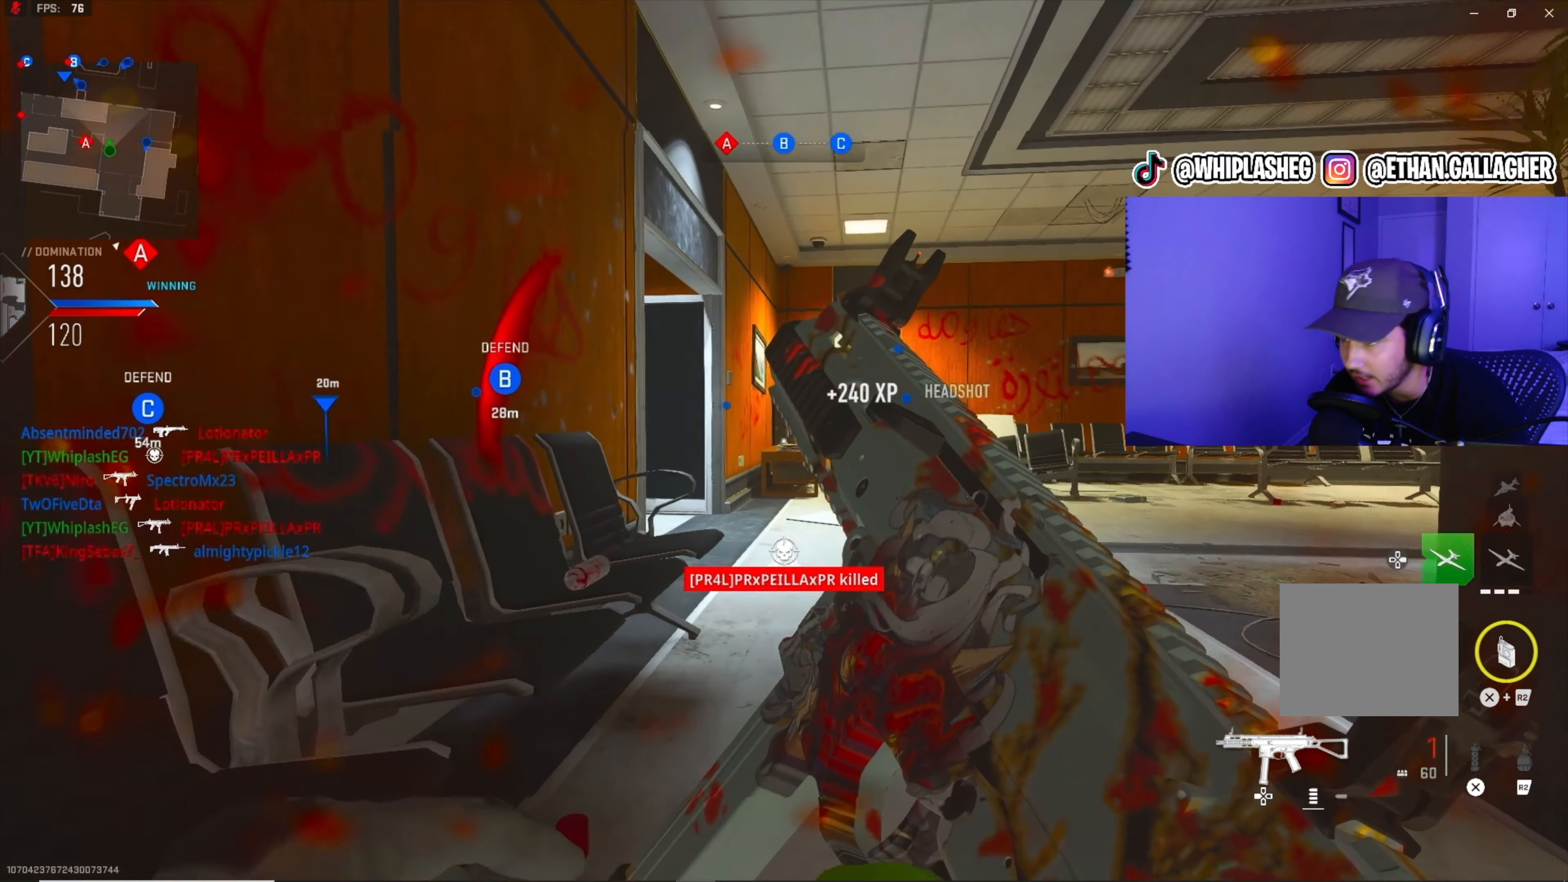
{"buttons": [], "left_stick": "up", "right_stick": "center", "events": [[217, "R3", "up"]]}
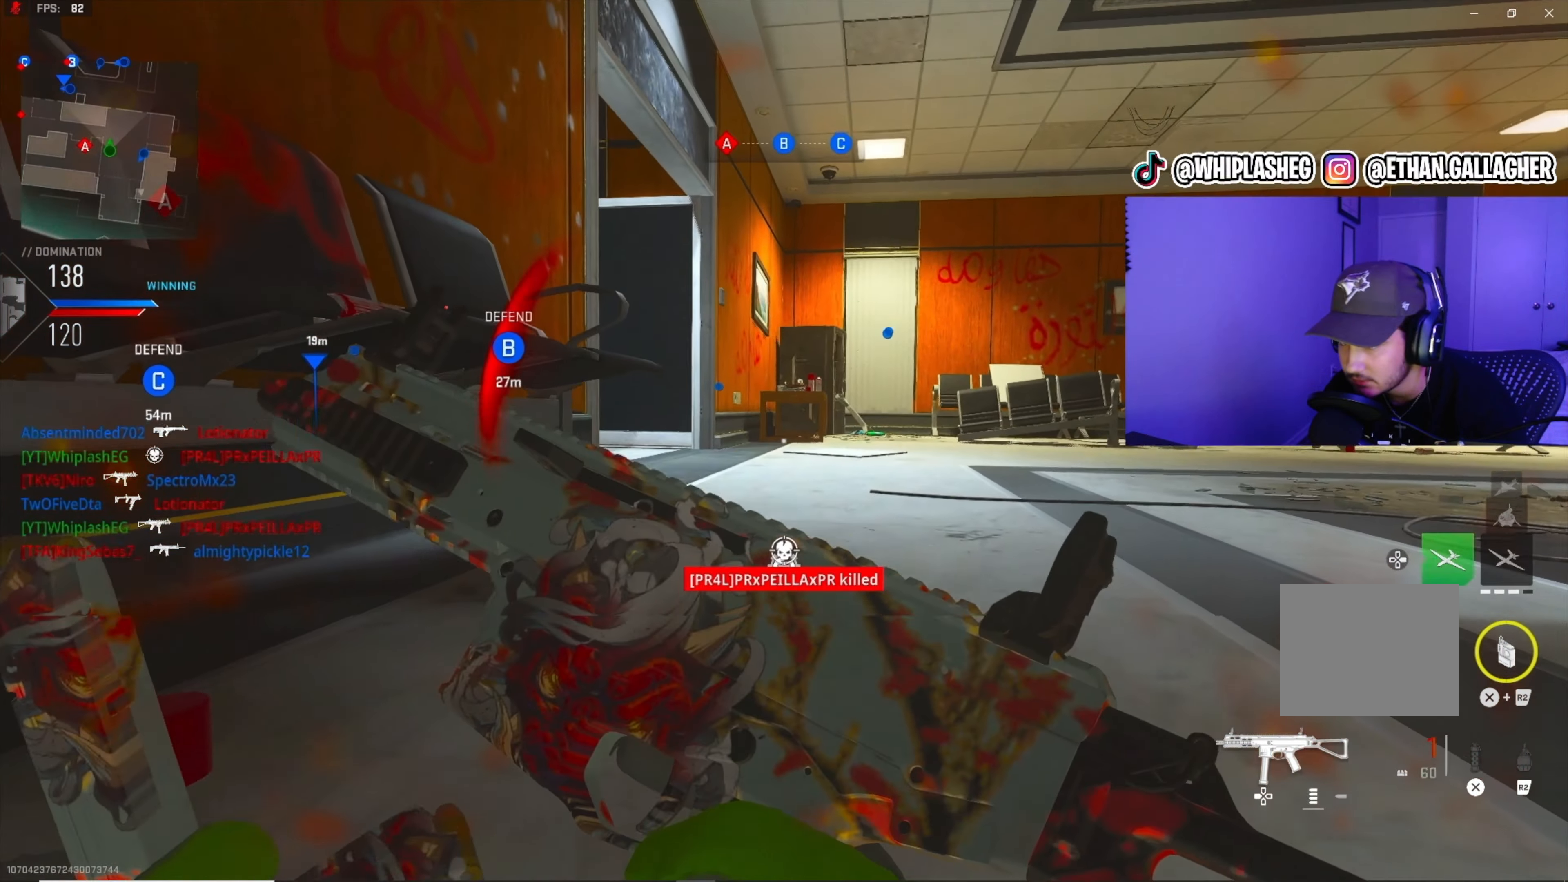
{"buttons": [], "left_stick": "center", "right_stick": "center", "events": [[34, "left_stick", "down-right"], [67, "R3", "down"], [184, "R3", "up"], [300, "left_stick", "right"], [467, "left_stick", "center"]]}
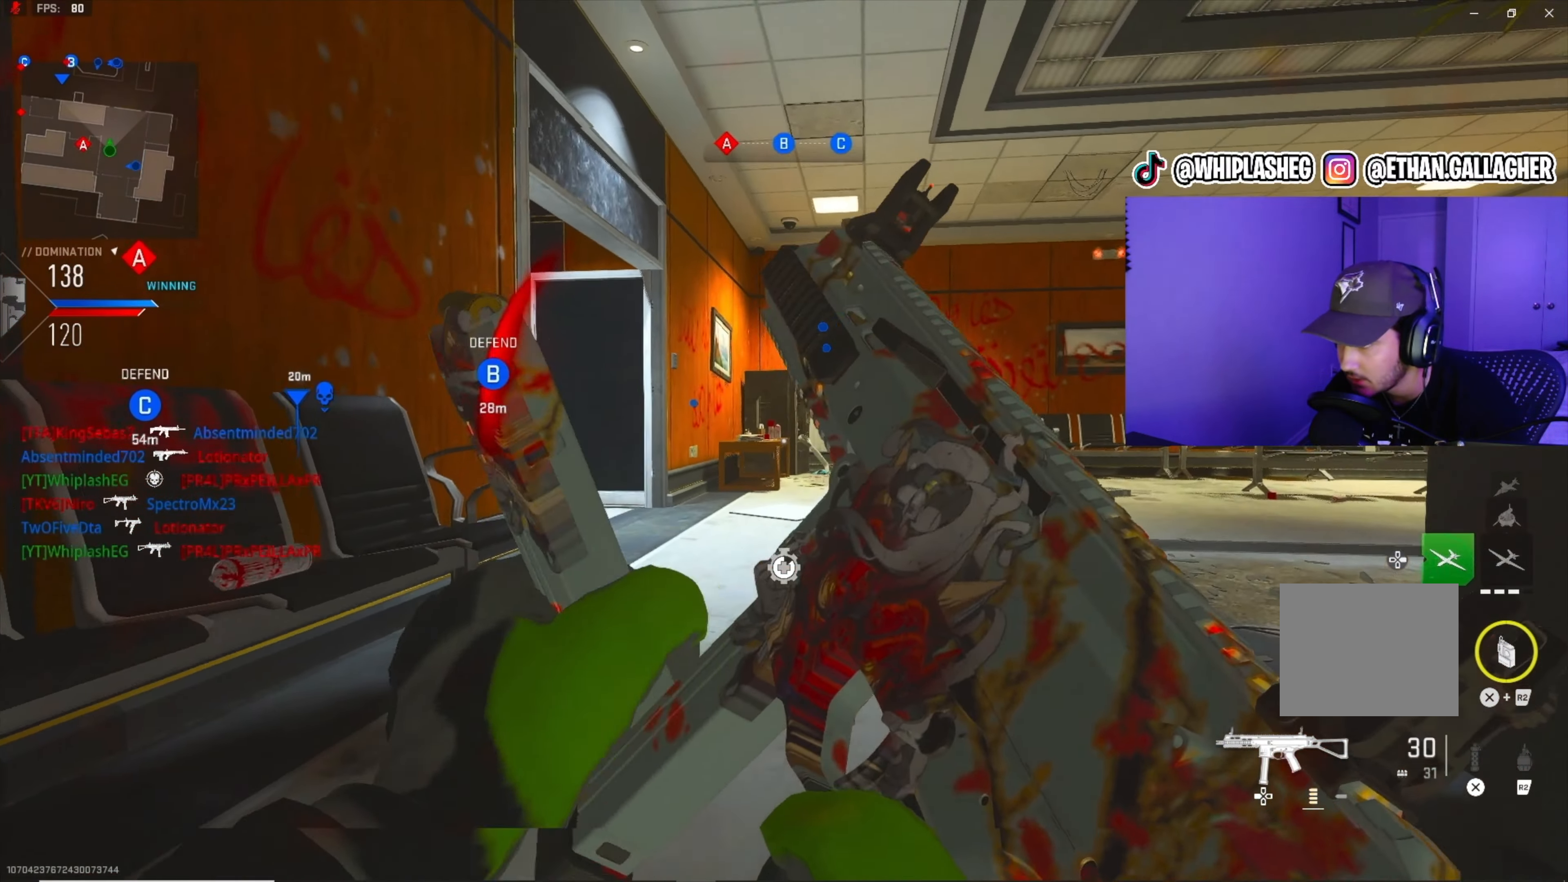
{"buttons": [], "left_stick": "up-right", "right_stick": "left", "events": [[50, "left_stick", "up"], [167, "L3", "down"], [184, "right_stick", "left"], [284, "L3", "up"], [284, "right_stick", "center"], [367, "right_stick", "left"], [484, "left_stick", "up-right"]]}
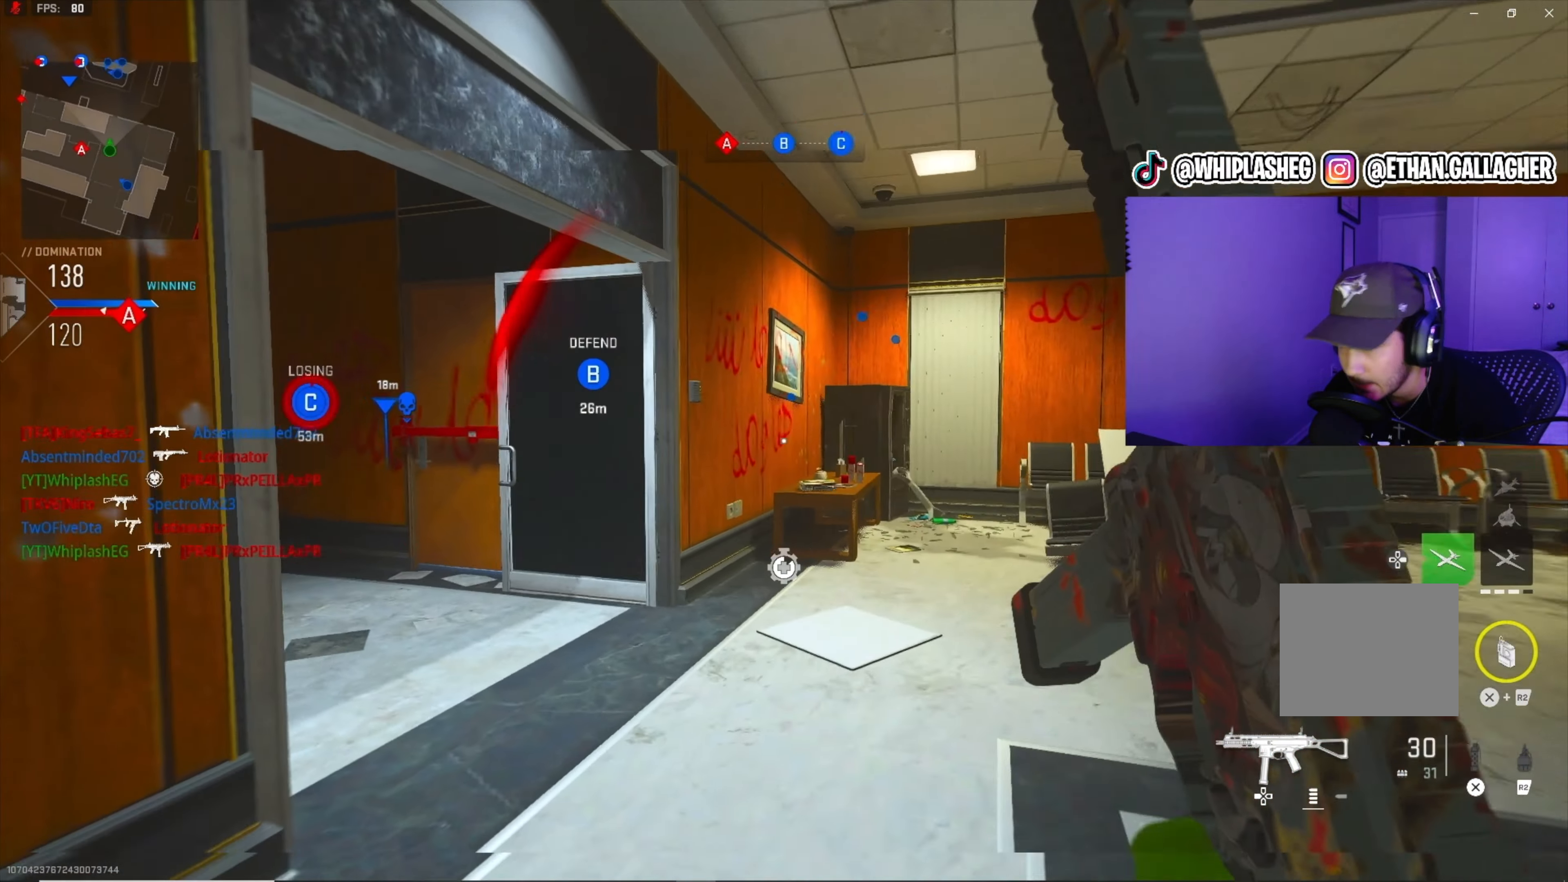
{"buttons": ["L1", "R3"], "left_stick": "right", "right_stick": "up", "events": [[167, "L1", "down"], [200, "right_stick", "center"], [234, "R3", "down"], [300, "left_stick", "right"], [384, "right_stick", "left"], [467, "right_stick", "up"]]}
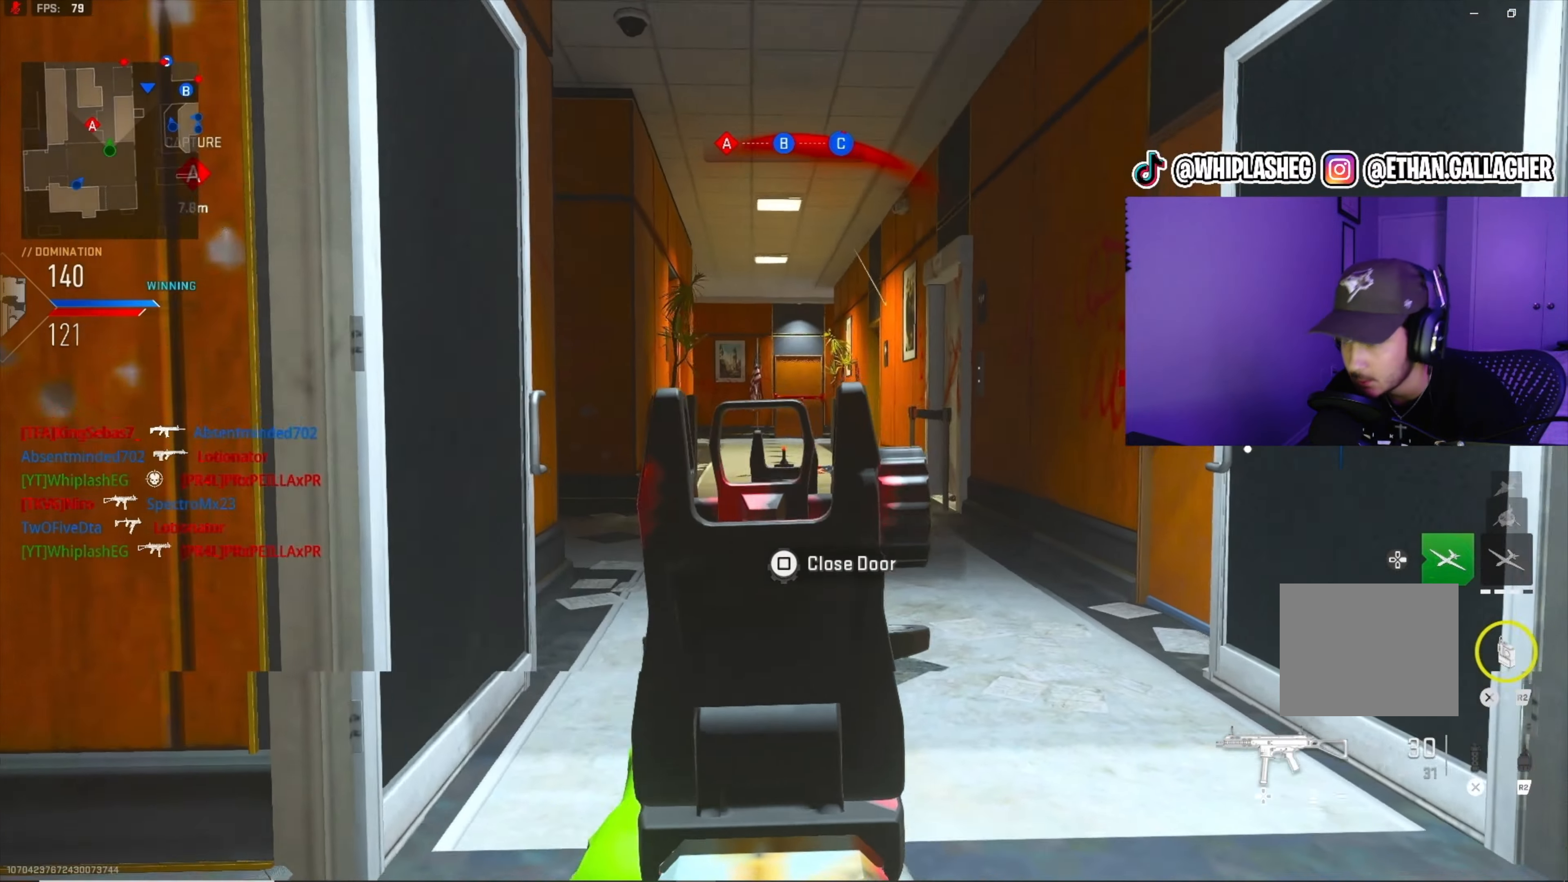
{"buttons": [], "left_stick": "up-left", "right_stick": "center", "events": [[200, "R3", "up"], [234, "left_stick", "up"], [267, "right_stick", "center"], [317, "left_stick", "up-left"], [350, "L1", "up"]]}
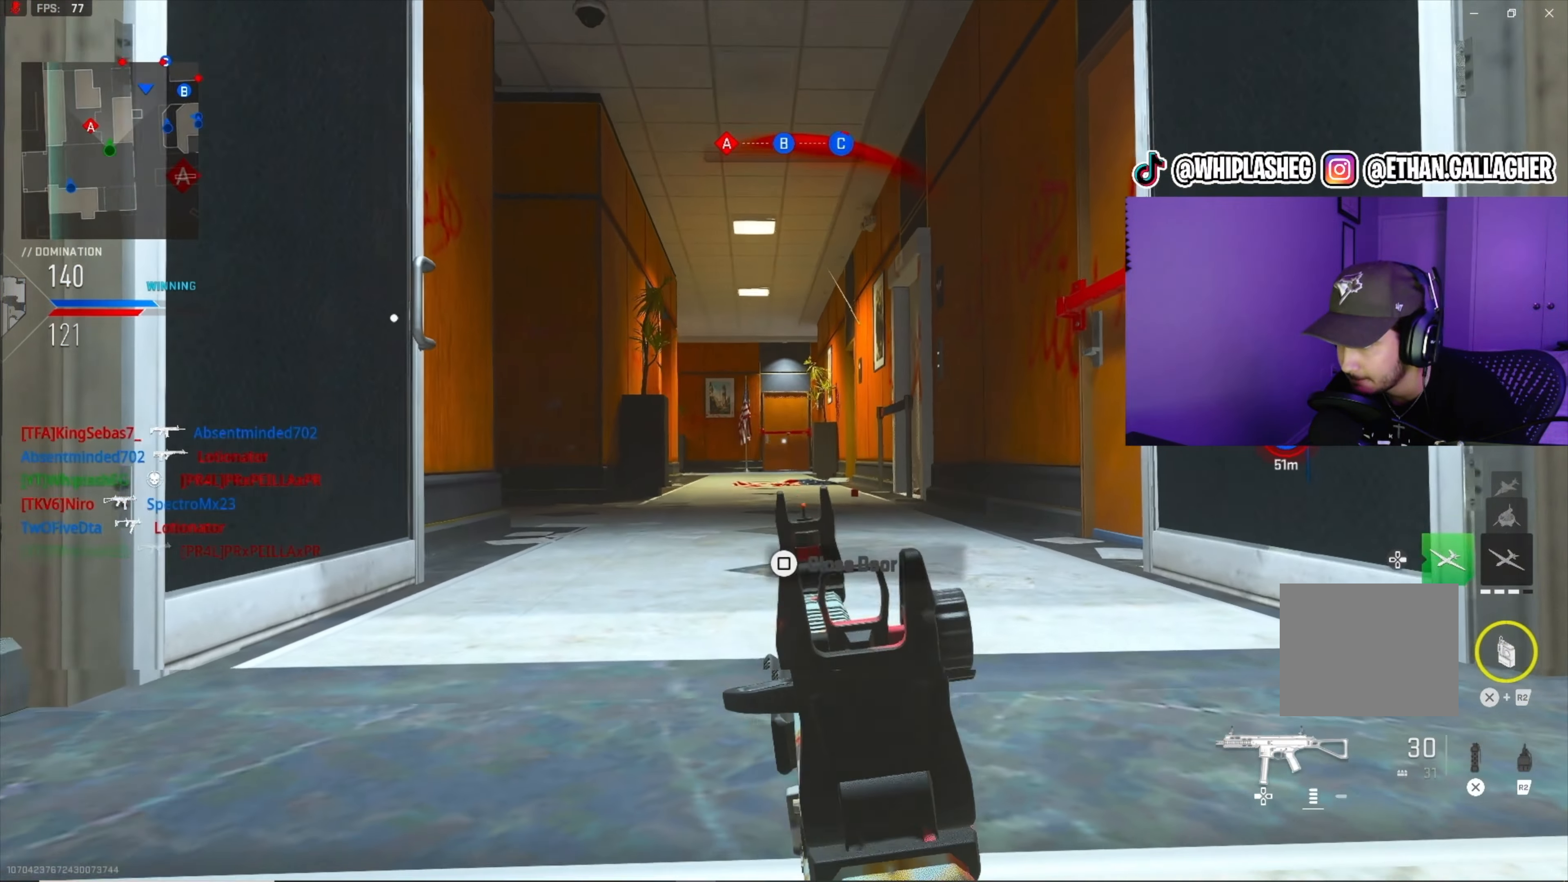
{"buttons": [], "left_stick": "up", "right_stick": "down", "events": [[17, "L3", "down"], [34, "left_stick", "up"], [134, "L3", "up"], [184, "L3", "down"], [317, "L3", "up"], [450, "right_stick", "down"]]}
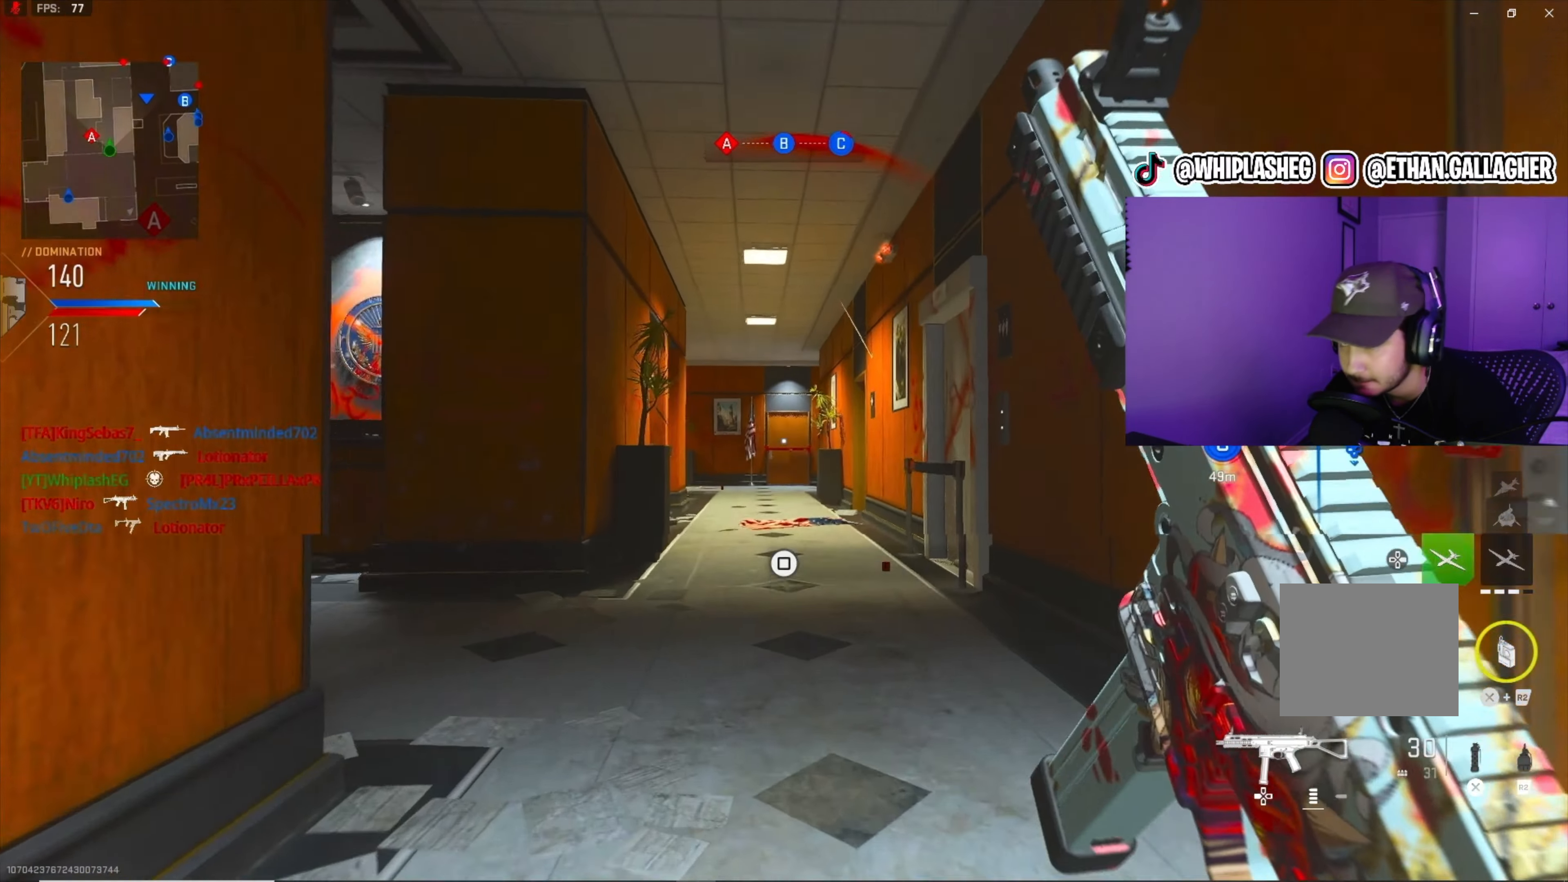
{"buttons": [], "left_stick": "up-left", "right_stick": "right", "events": [[34, "left_stick", "up-left"], [67, "right_stick", "center"], [467, "right_stick", "right"]]}
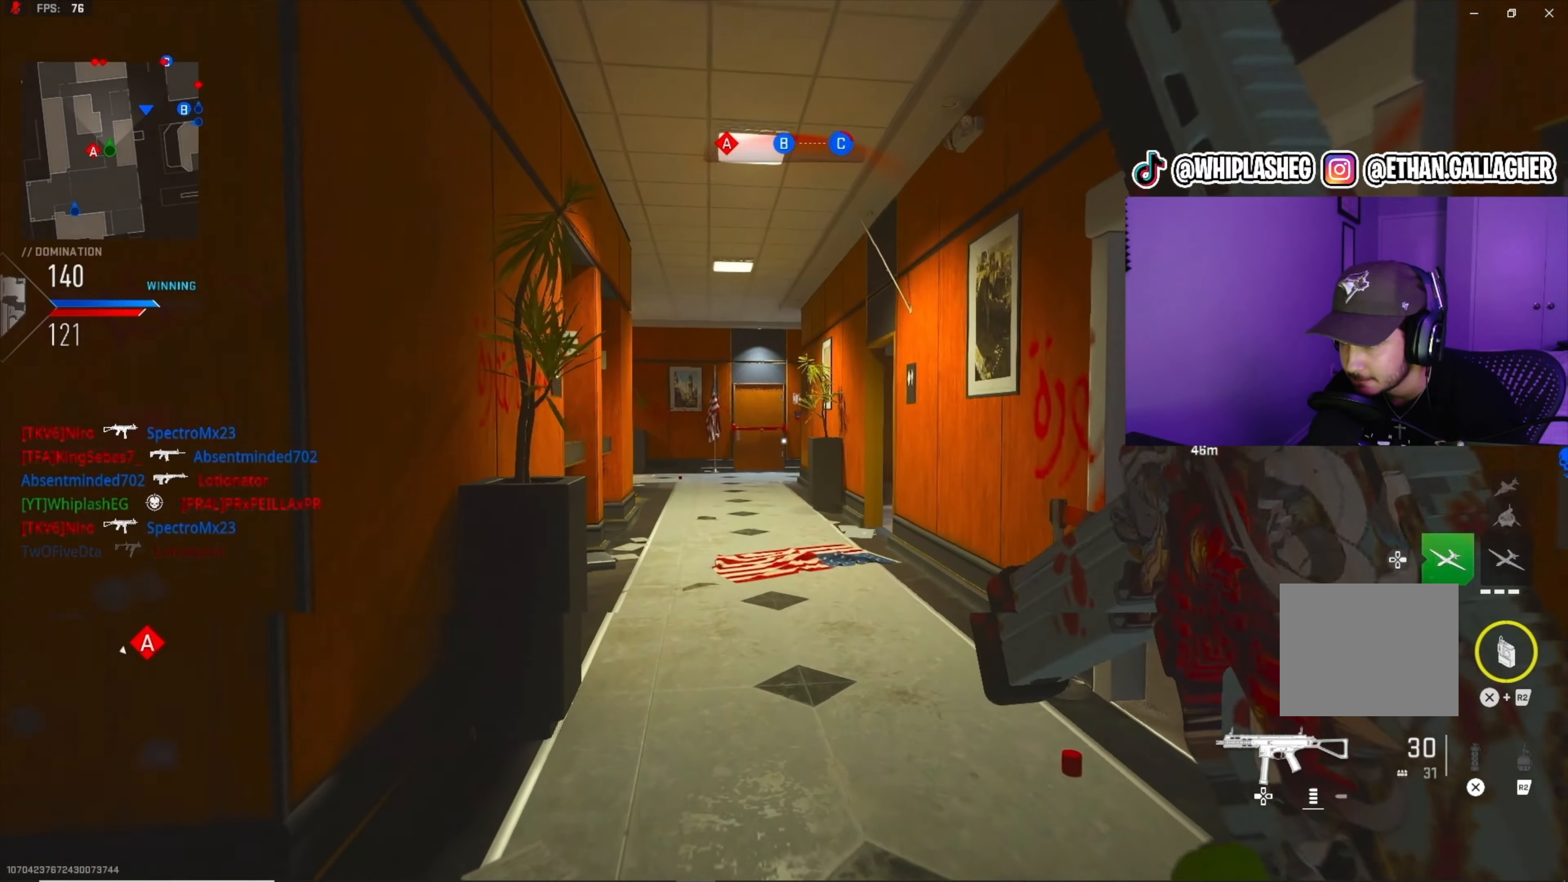
{"buttons": [], "left_stick": "up-left", "right_stick": "right", "events": [[67, "right_stick", "center"], [367, "right_stick", "left"], [417, "right_stick", "center"], [484, "right_stick", "right"]]}
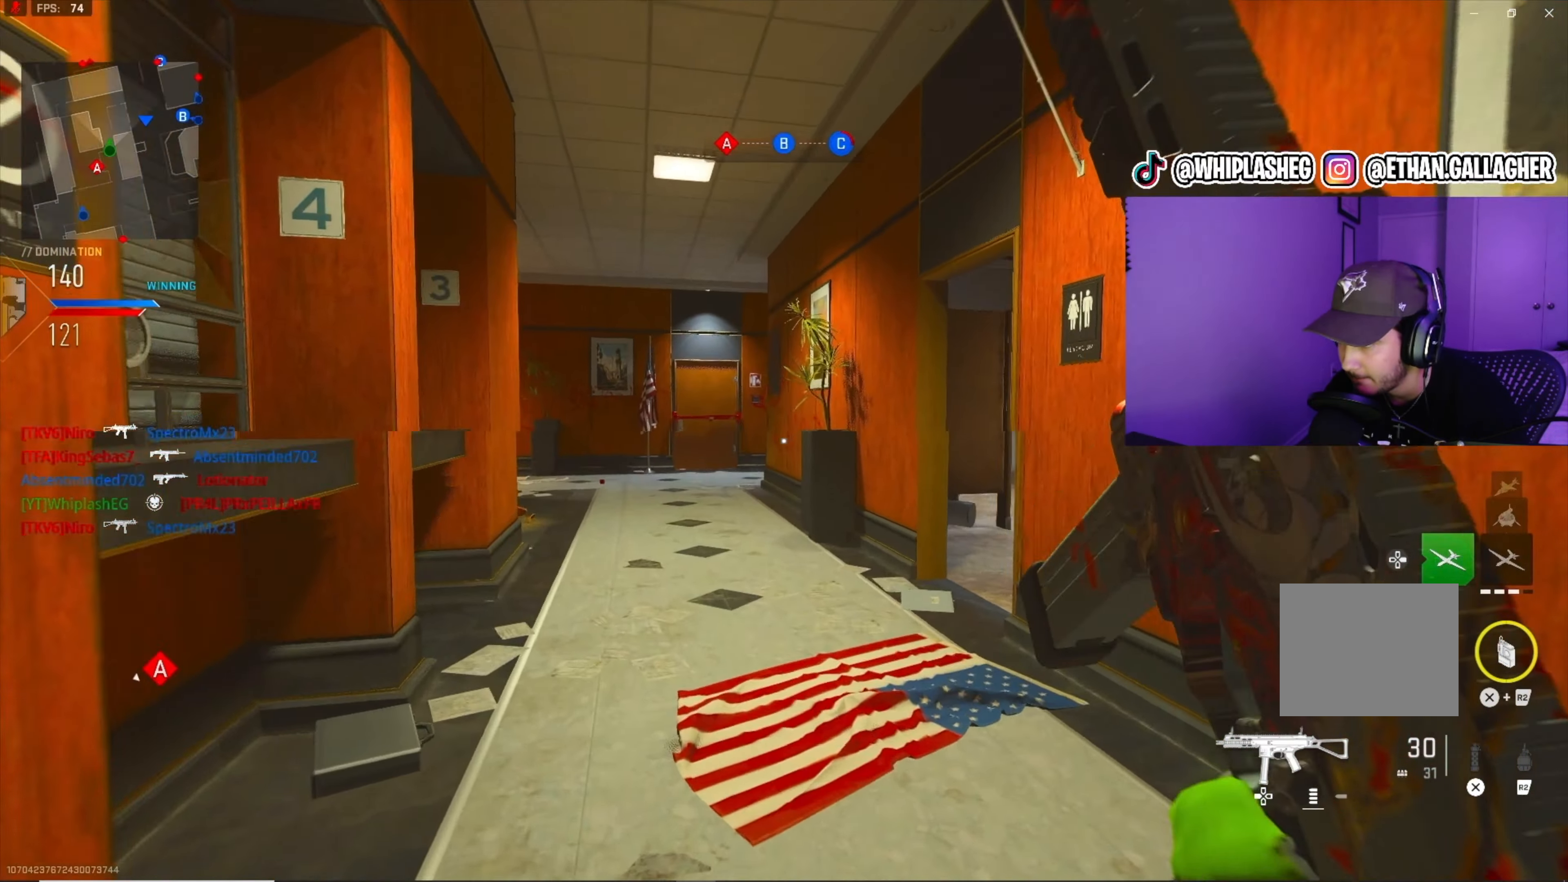
{"buttons": ["L3"], "left_stick": "up", "right_stick": "left", "events": [[200, "right_stick", "center"], [284, "left_stick", "down-left"], [284, "right_stick", "left"], [433, "left_stick", "up-left"], [500, "L3", "down"], [500, "left_stick", "up"]]}
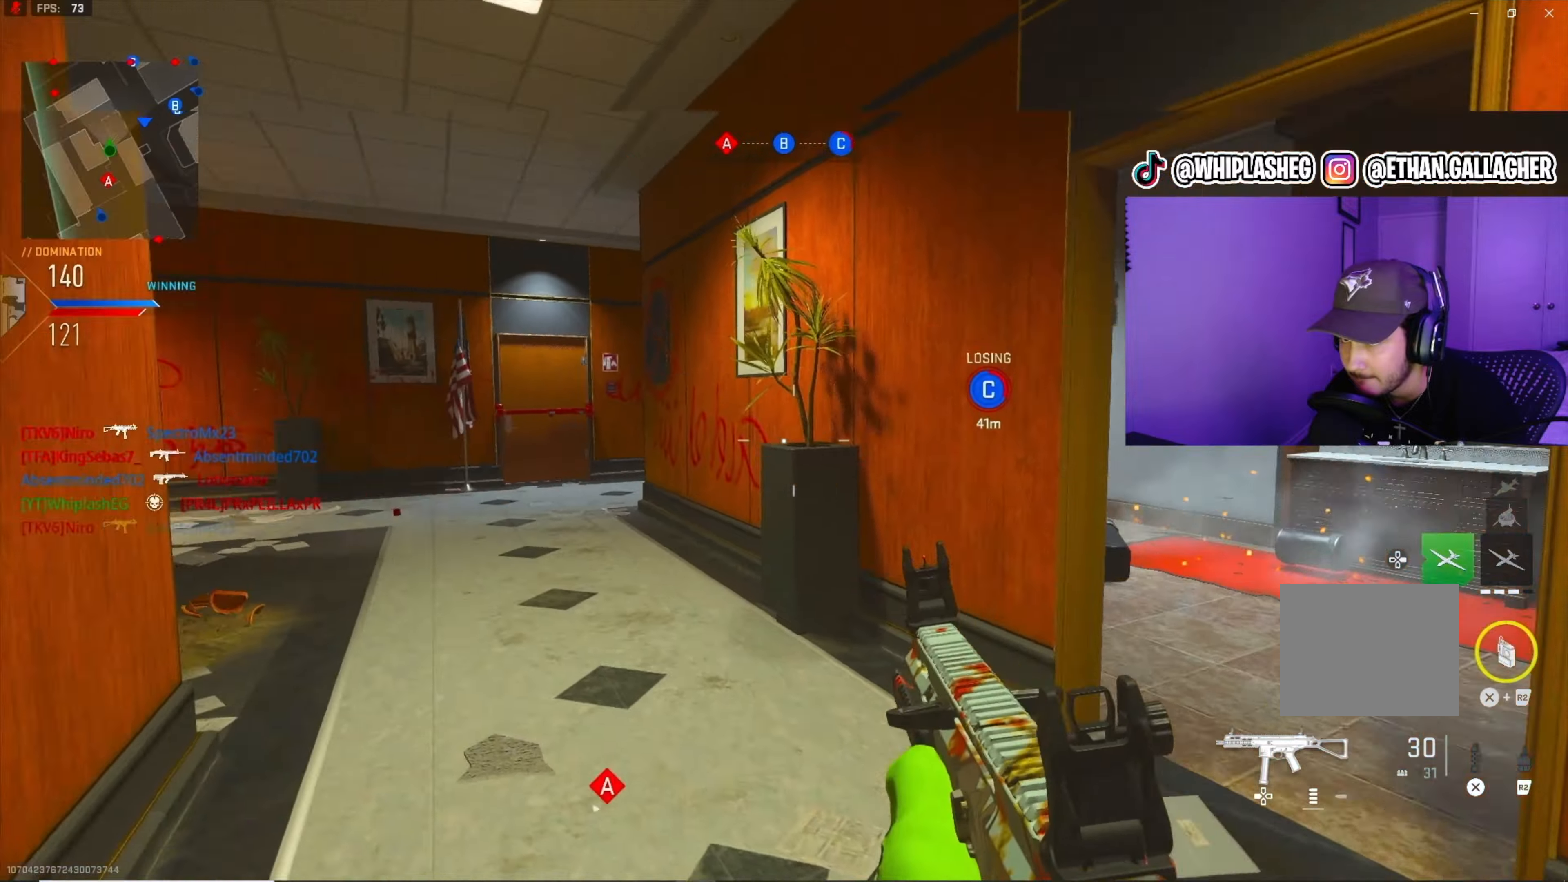
{"buttons": [], "left_stick": "up", "right_stick": "left", "events": [[66, "right_stick", "center"], [100, "L3", "up"], [166, "L3", "down"], [266, "L3", "up"], [433, "right_stick", "left"]]}